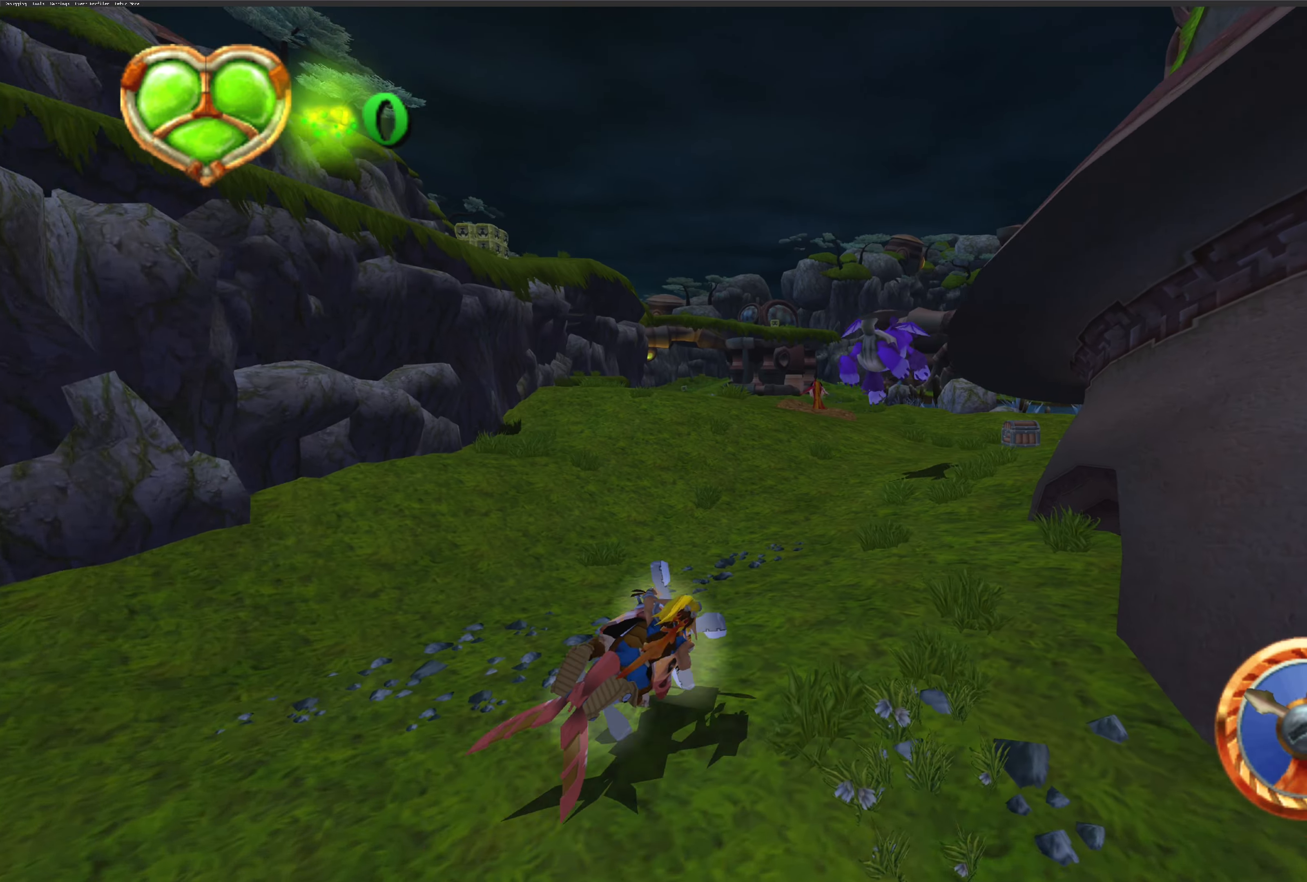
Gameplay with a controller (PlayStation layout); each line is a JSON object with the inputs held at the frame after it. "events" lists button and stick changes between this image and that frame as [ms after this image, input, new state], when the widget could be followed in between. Not read: L2 L3 R2 R3.
{"buttons": ["CROSS"], "left_stick": "center", "right_stick": "center", "events": [[250, "left_stick", "up-right"], [383, "left_stick", "center"]]}
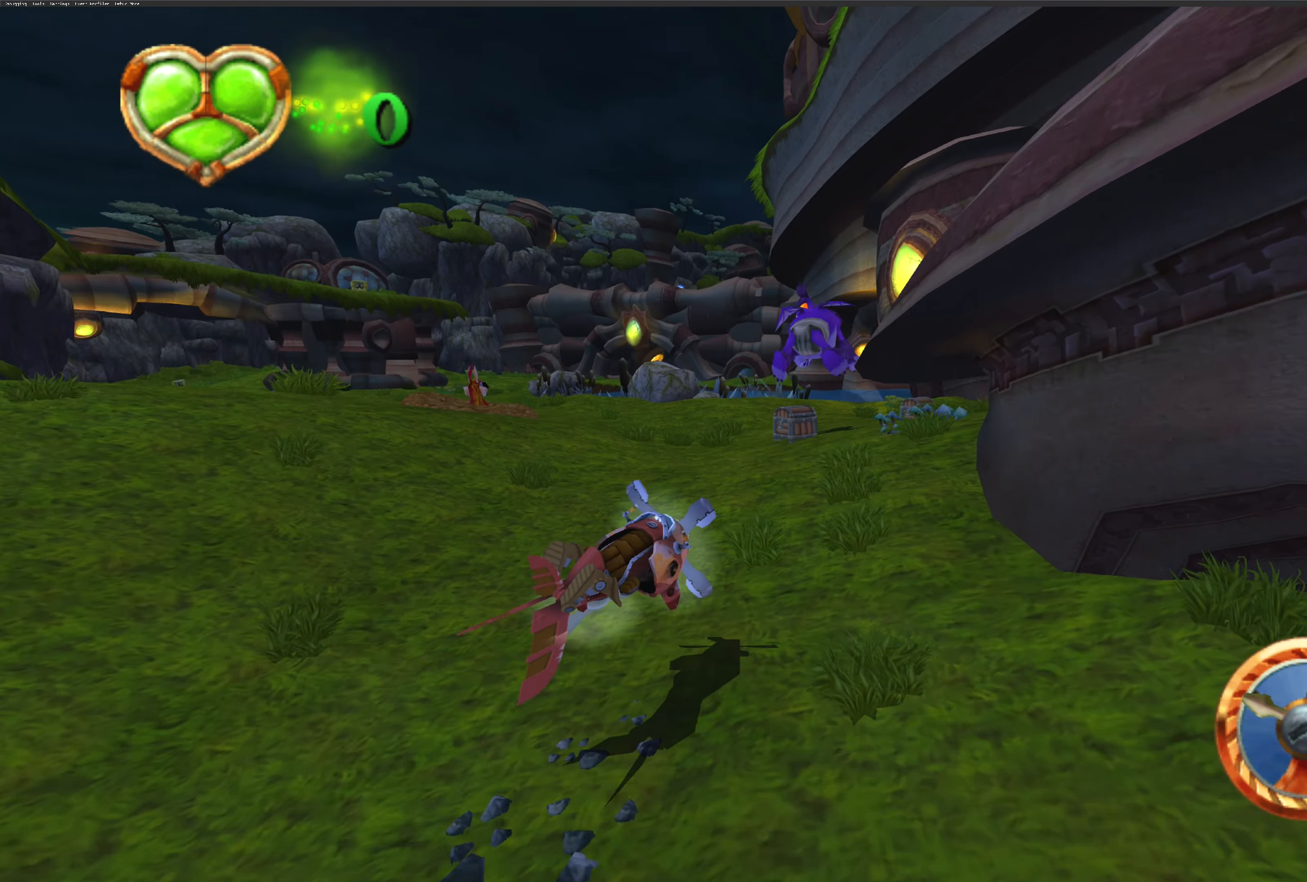
{"buttons": ["CROSS"], "left_stick": "right", "right_stick": "center", "events": [[100, "left_stick", "right"]]}
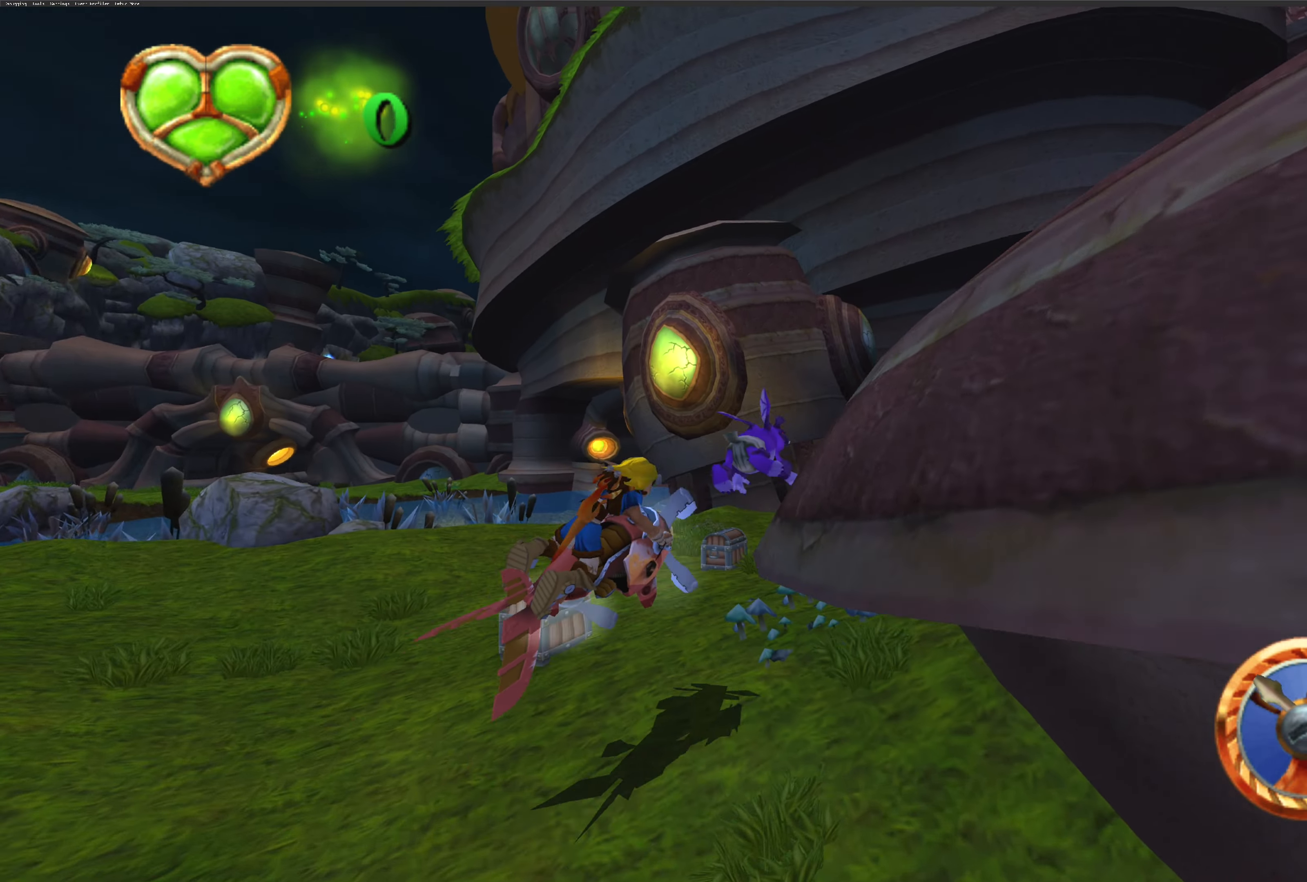
{"buttons": ["CROSS"], "left_stick": "right", "right_stick": "center", "events": []}
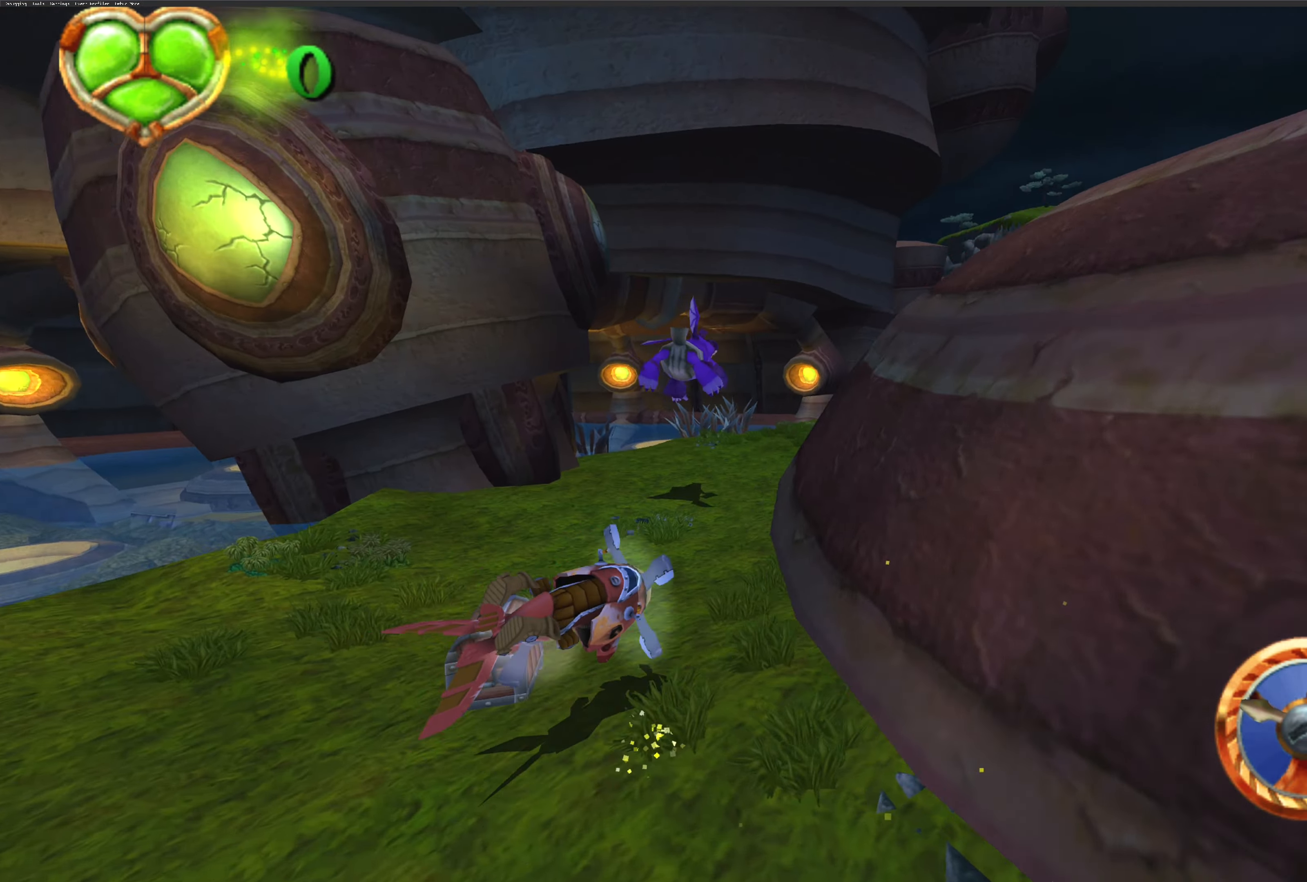
{"buttons": ["CROSS"], "left_stick": "center", "right_stick": "center", "events": [[350, "left_stick", "center"]]}
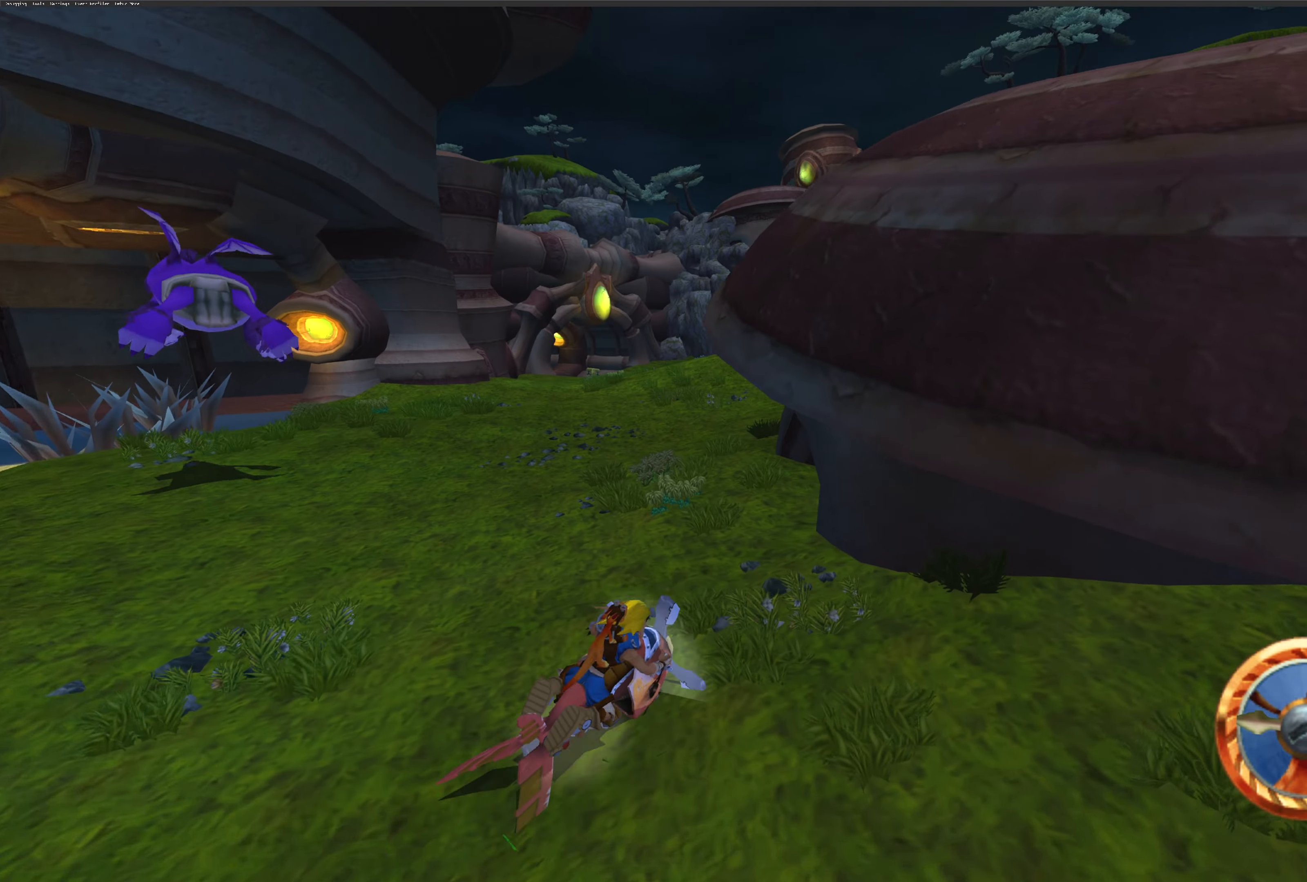
{"buttons": ["CROSS"], "left_stick": "left", "right_stick": "center", "events": [[66, "left_stick", "left"]]}
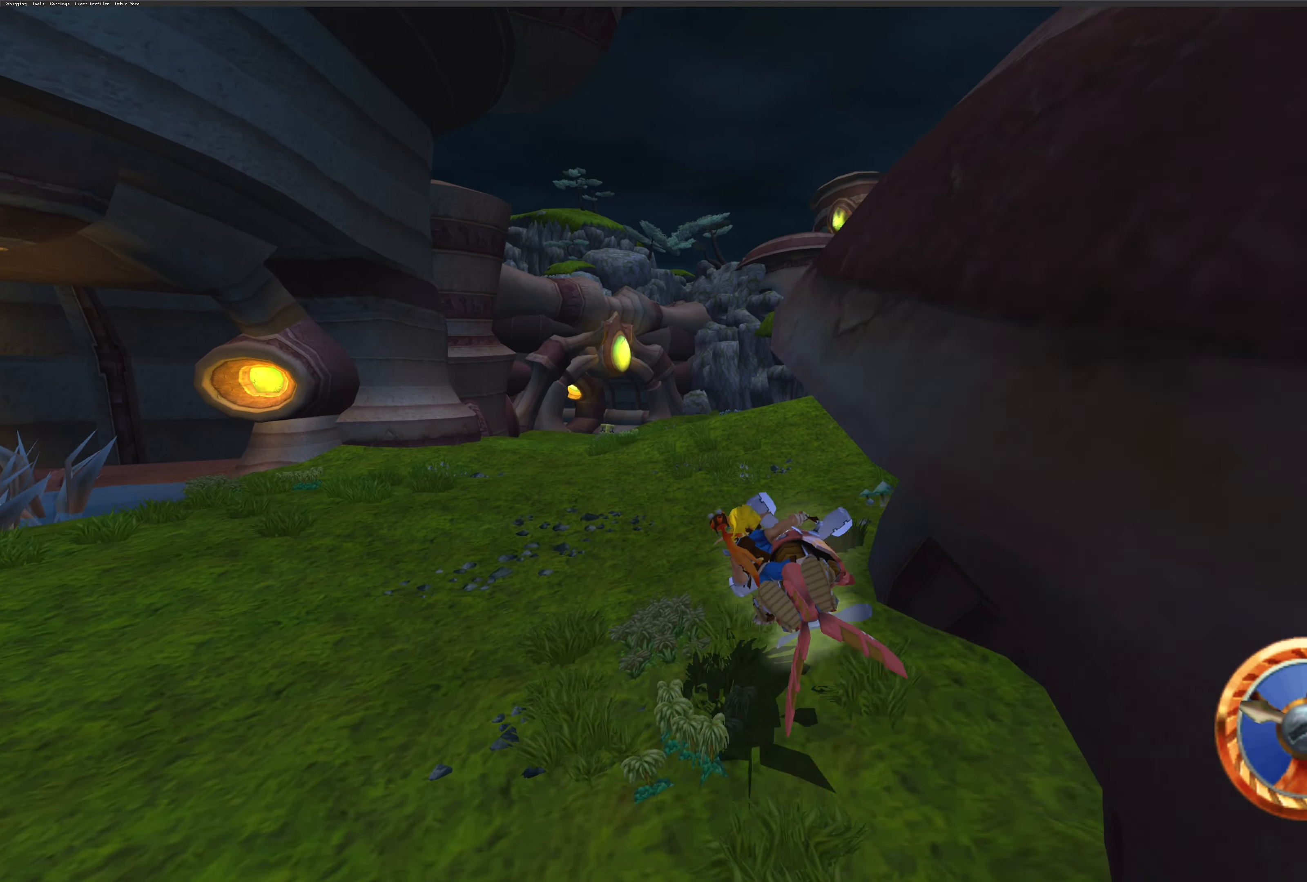
{"buttons": ["CROSS"], "left_stick": "left", "right_stick": "center", "events": []}
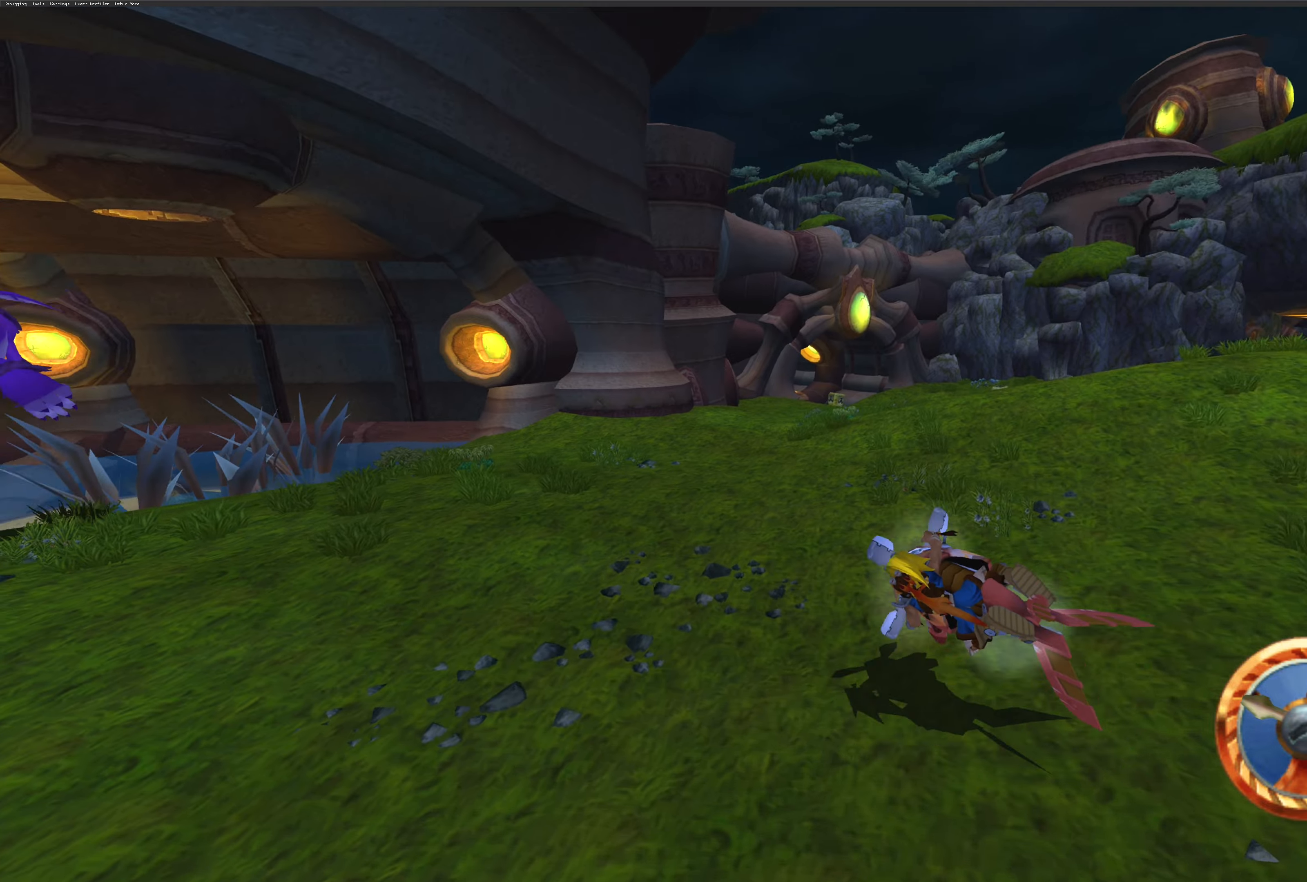
{"buttons": ["CROSS"], "left_stick": "center", "right_stick": "center", "events": [[450, "left_stick", "center"]]}
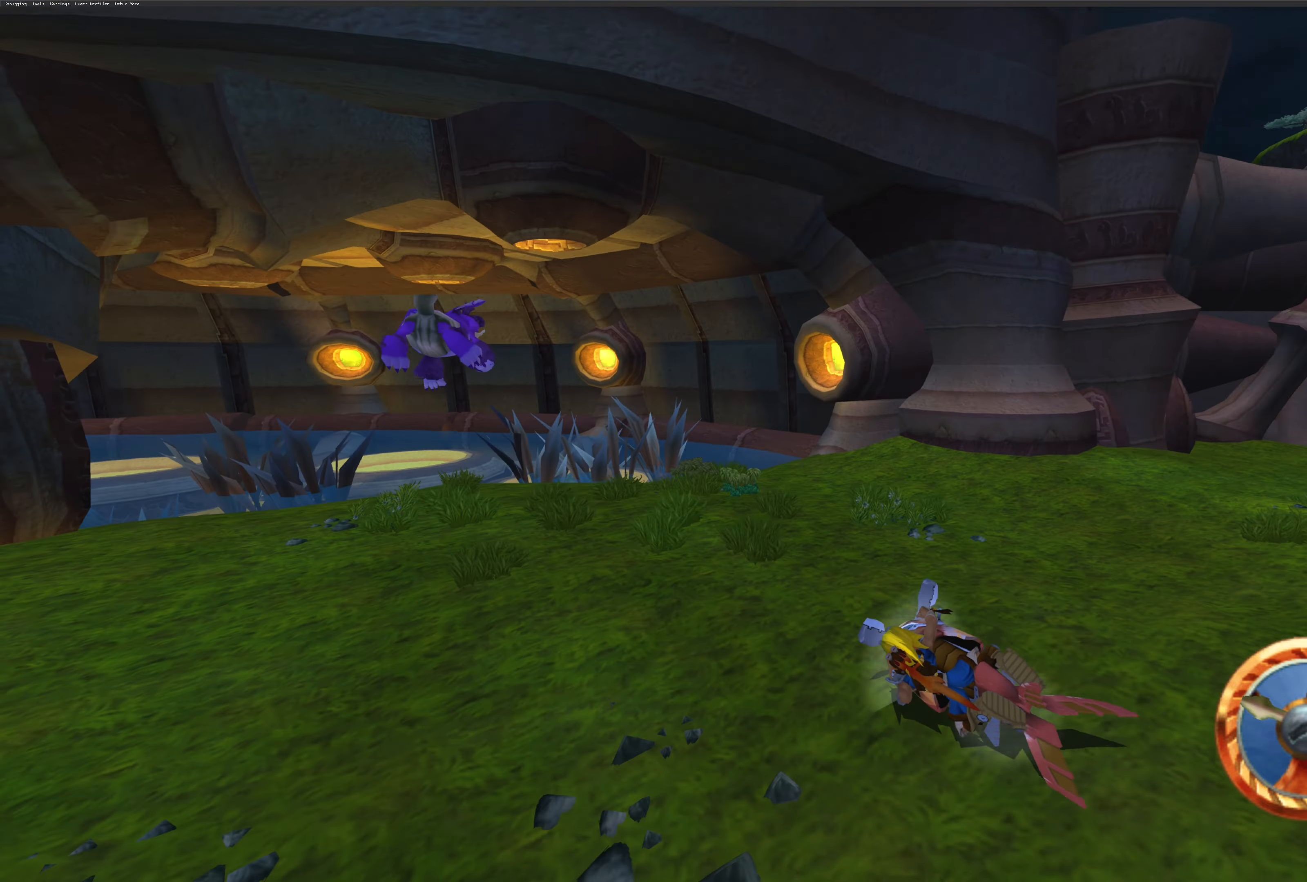
{"buttons": ["CROSS"], "left_stick": "up-left", "right_stick": "center", "events": [[283, "left_stick", "up-left"]]}
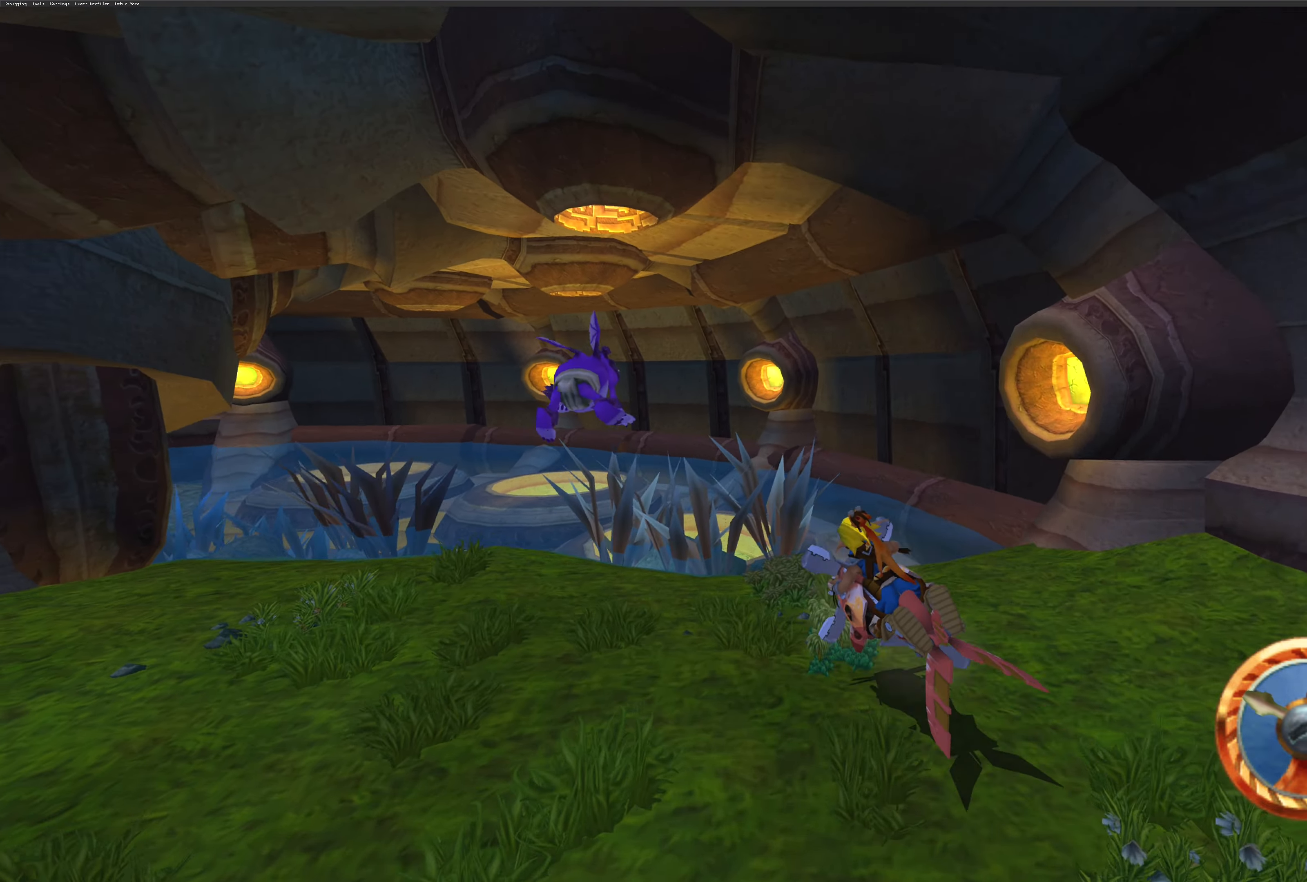
{"buttons": ["CROSS"], "left_stick": "up", "right_stick": "center", "events": [[433, "left_stick", "up"]]}
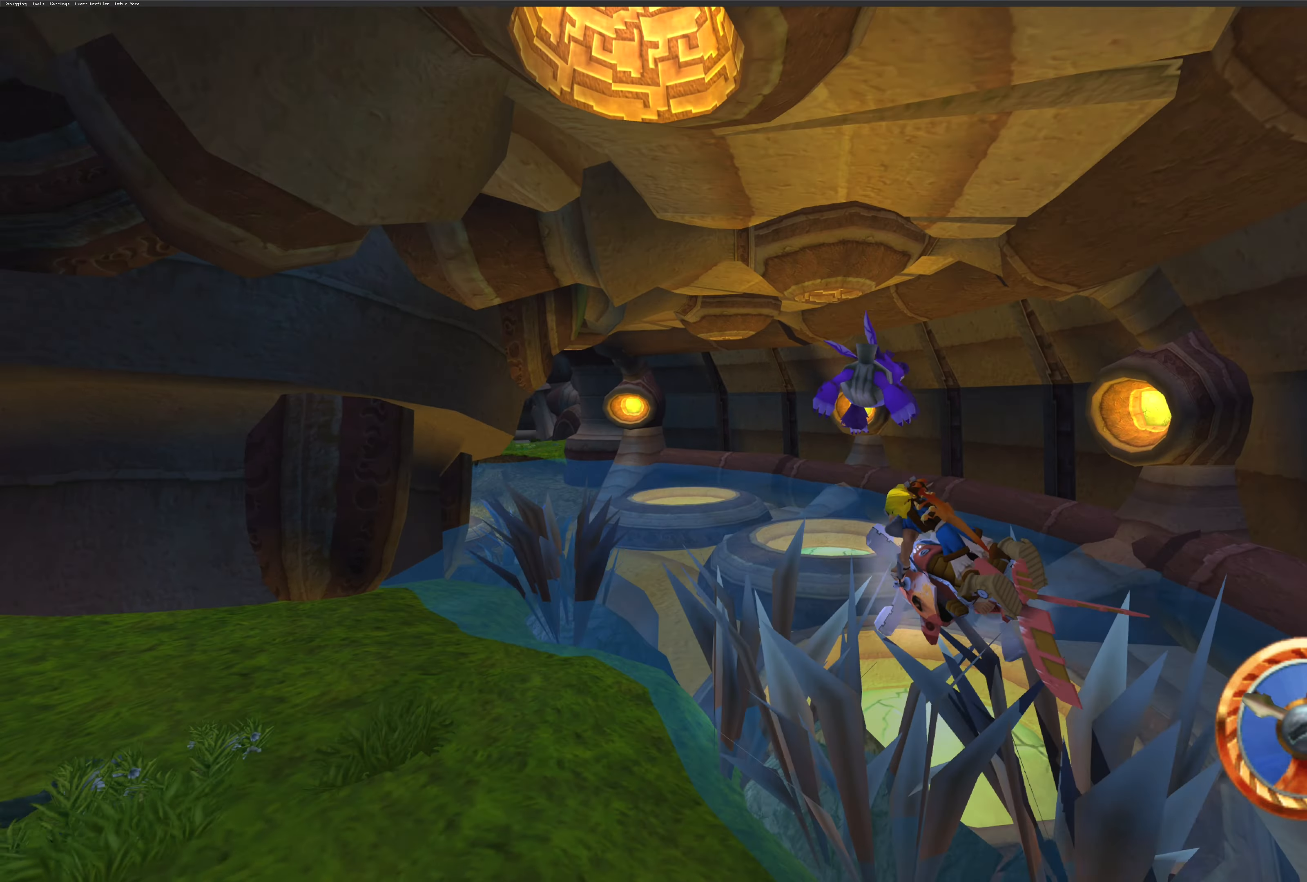
{"buttons": ["CROSS"], "left_stick": "up-left", "right_stick": "center", "events": [[300, "left_stick", "up-left"]]}
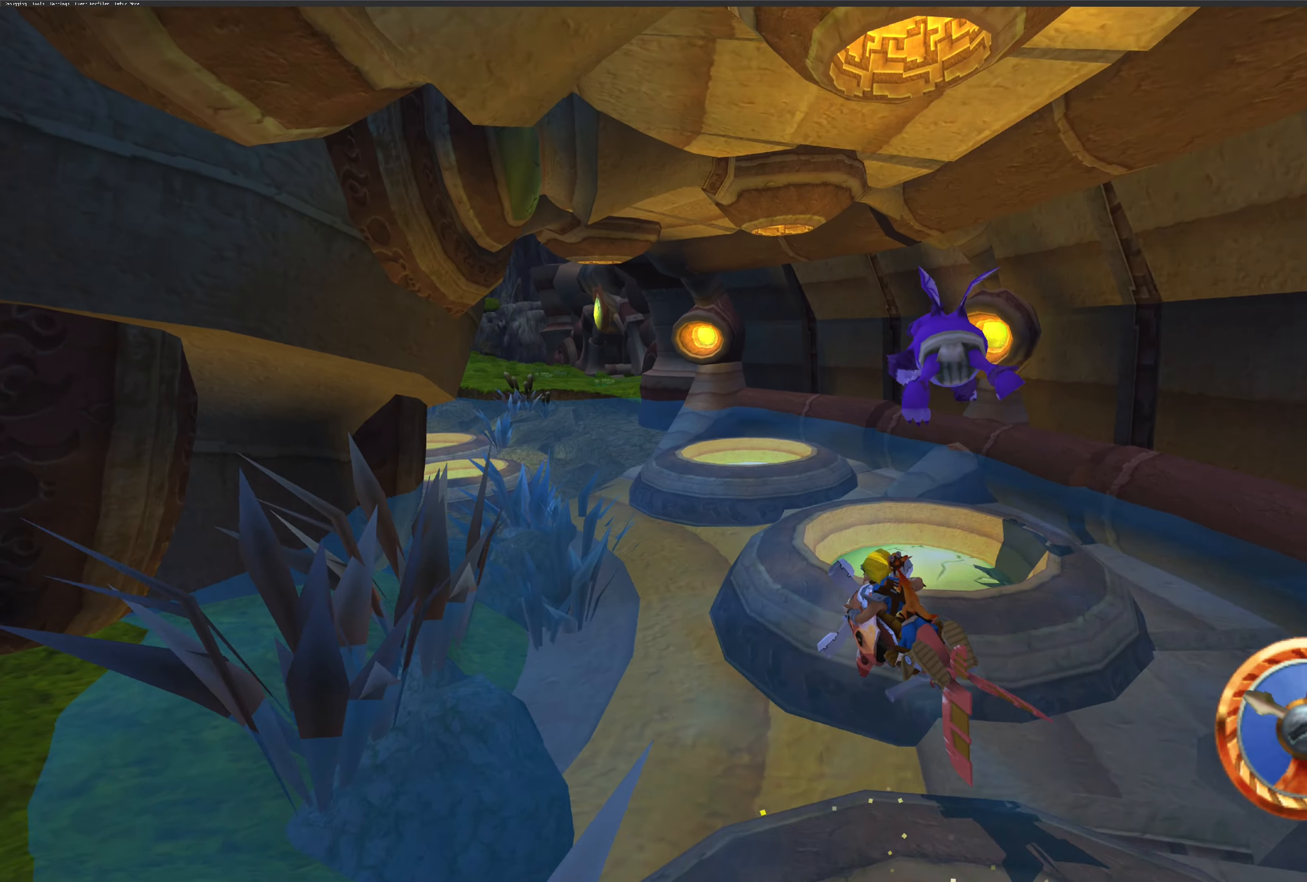
{"buttons": ["CROSS"], "left_stick": "up", "right_stick": "center", "events": [[67, "left_stick", "up"], [250, "left_stick", "up-right"], [383, "left_stick", "up"]]}
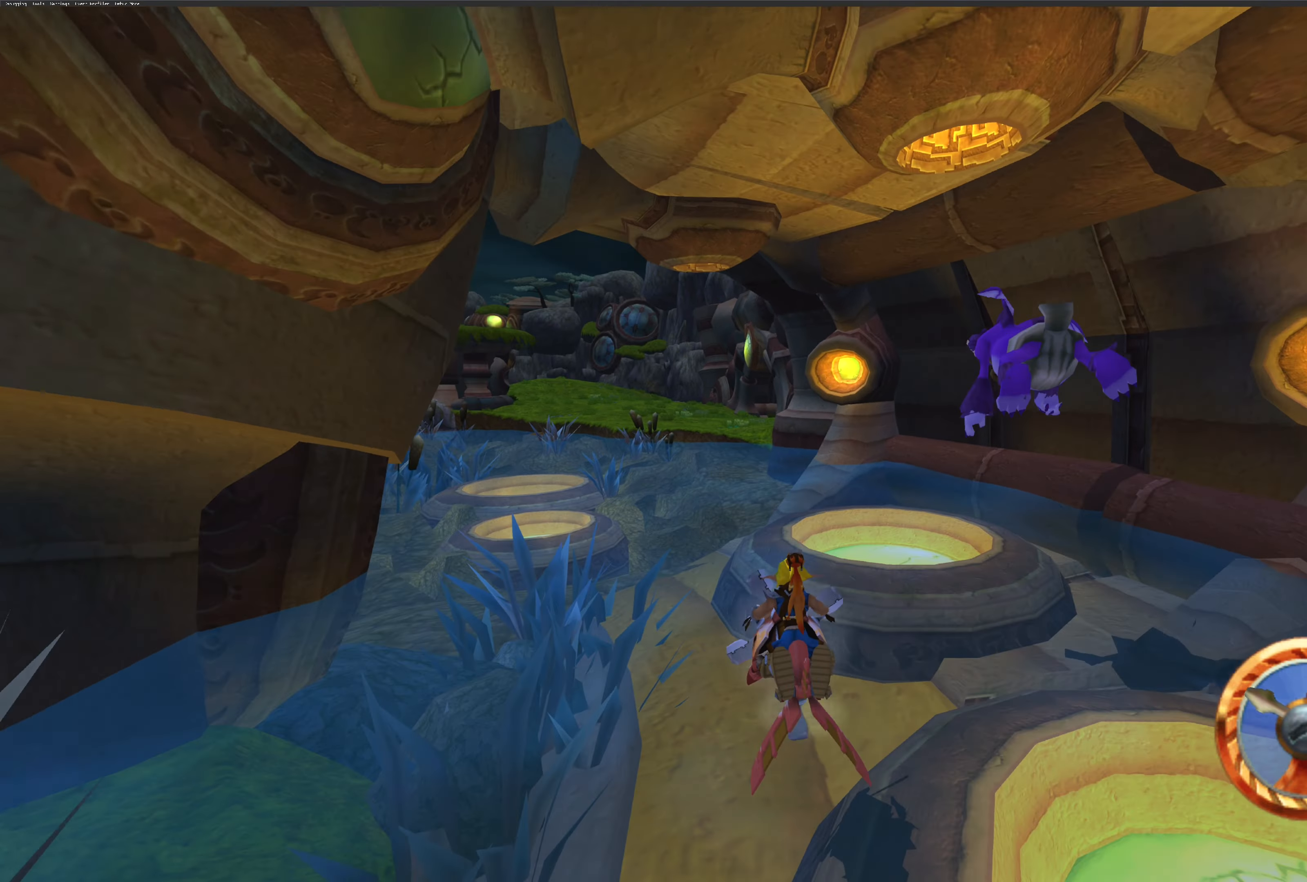
{"buttons": ["CROSS"], "left_stick": "up-left", "right_stick": "center", "events": [[383, "left_stick", "up-left"]]}
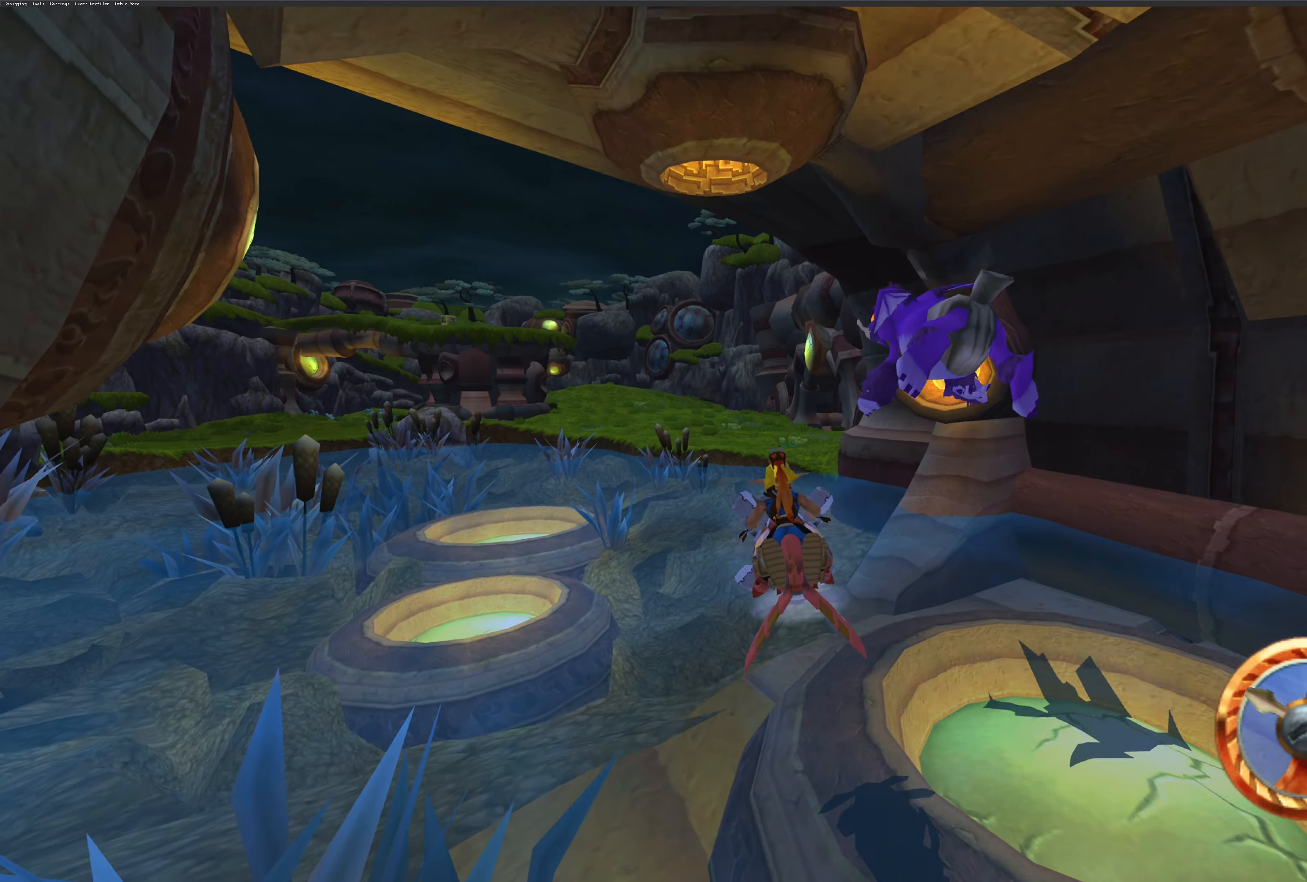
{"buttons": ["CROSS"], "left_stick": "up-left", "right_stick": "center", "events": []}
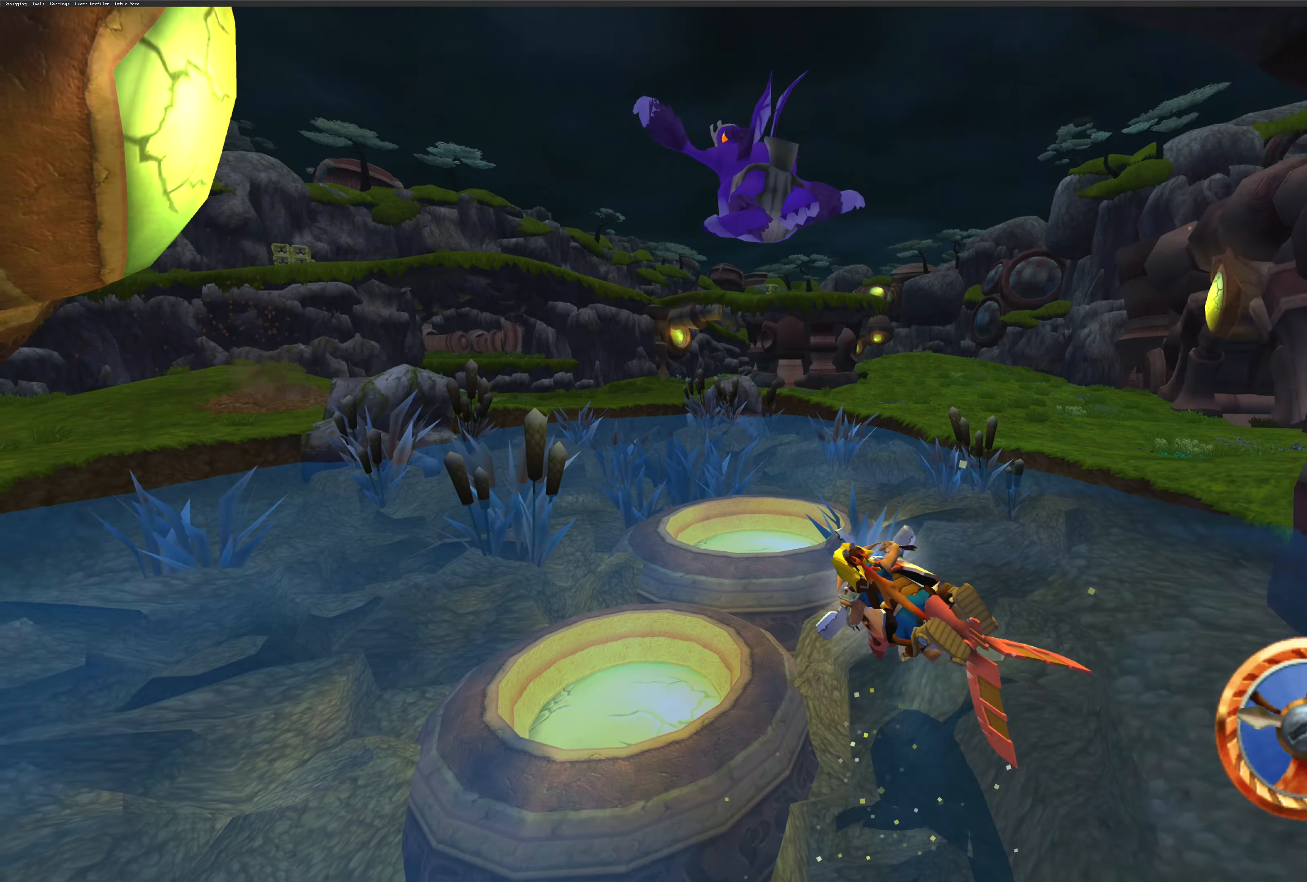
{"buttons": ["CROSS"], "left_stick": "up", "right_stick": "center", "events": [[183, "left_stick", "up"], [333, "left_stick", "up-right"], [467, "left_stick", "up"]]}
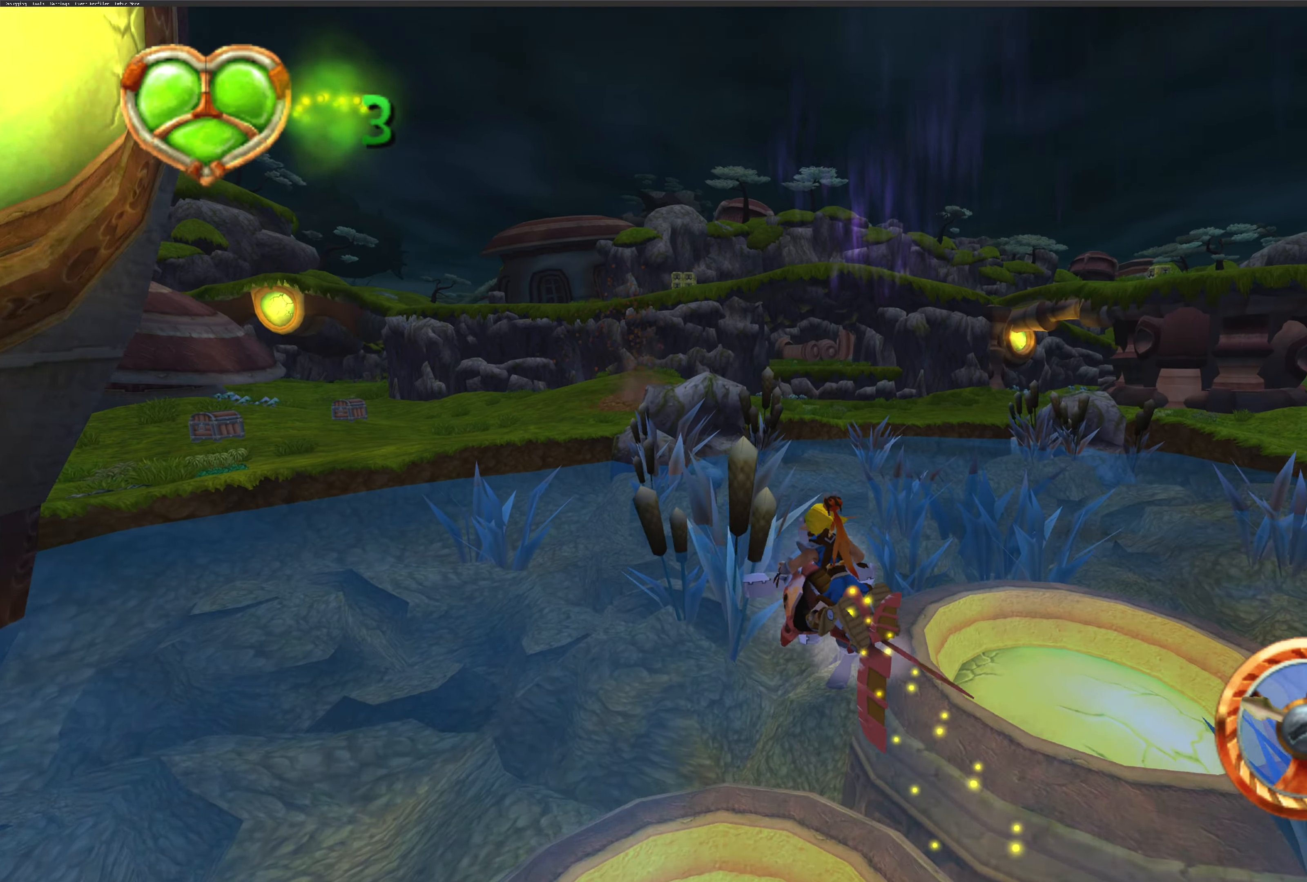
{"buttons": ["CROSS"], "left_stick": "up-left", "right_stick": "center", "events": [[83, "left_stick", "up-left"]]}
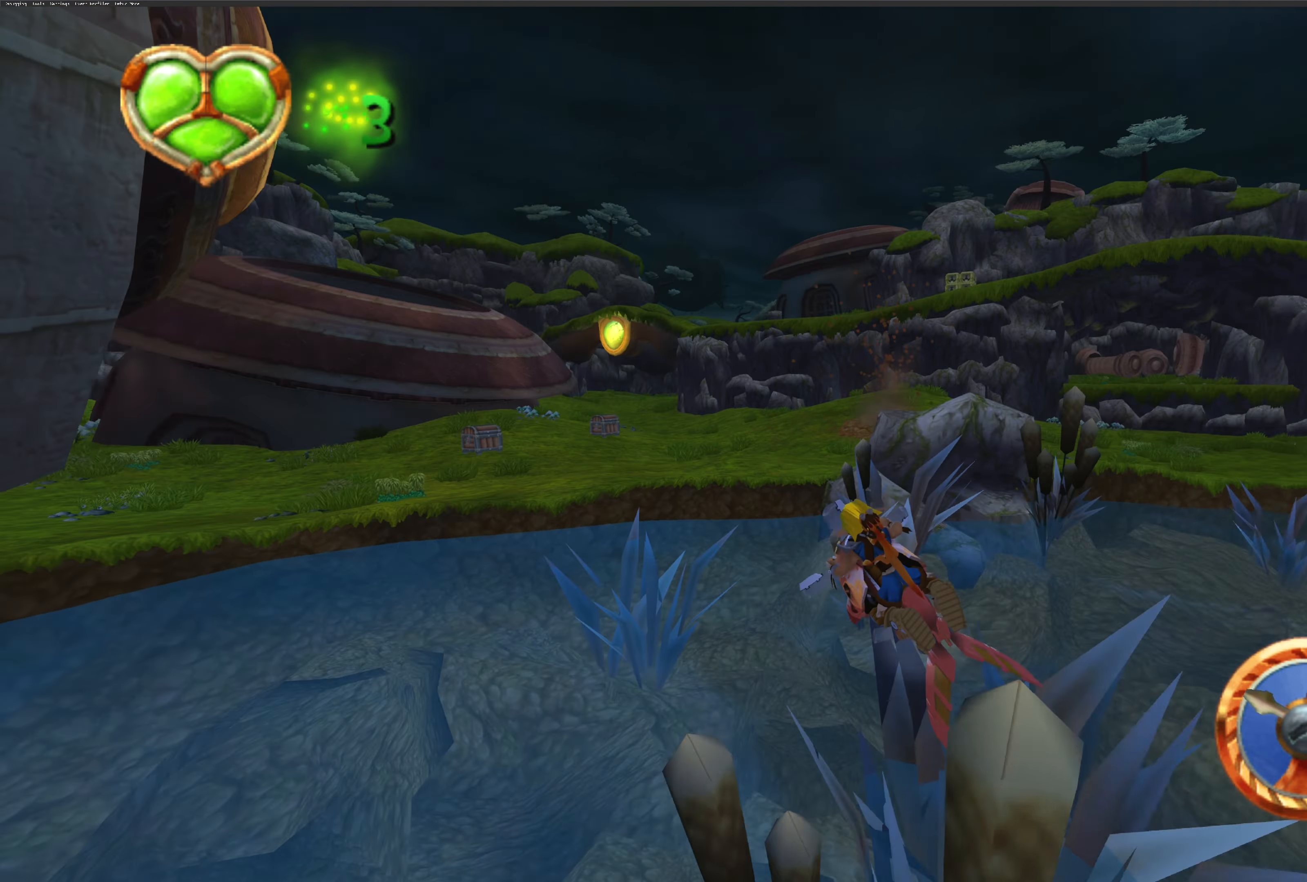
{"buttons": ["CROSS"], "left_stick": "up-right", "right_stick": "center", "events": [[183, "left_stick", "up-right"]]}
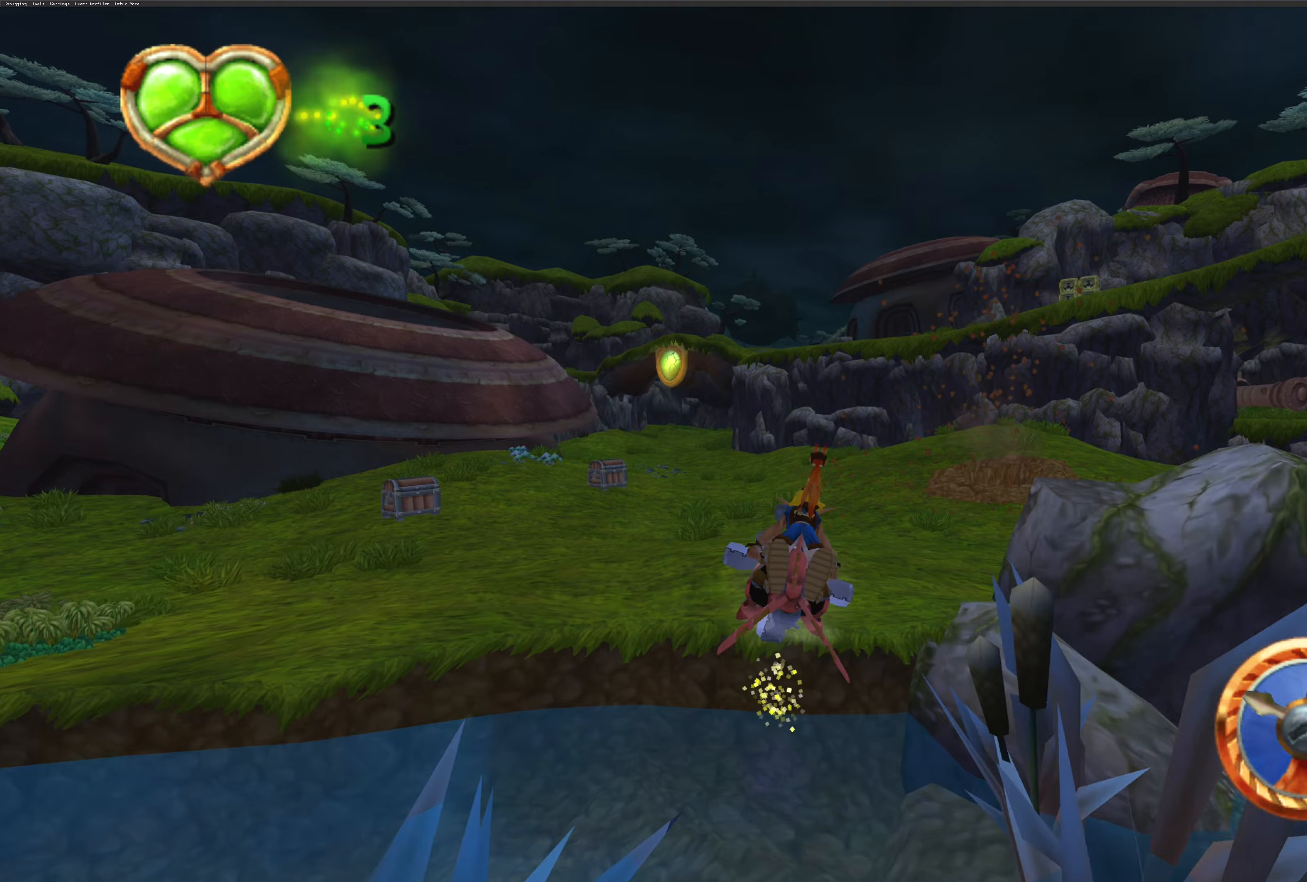
{"buttons": ["CROSS"], "left_stick": "center", "right_stick": "center", "events": [[100, "left_stick", "center"]]}
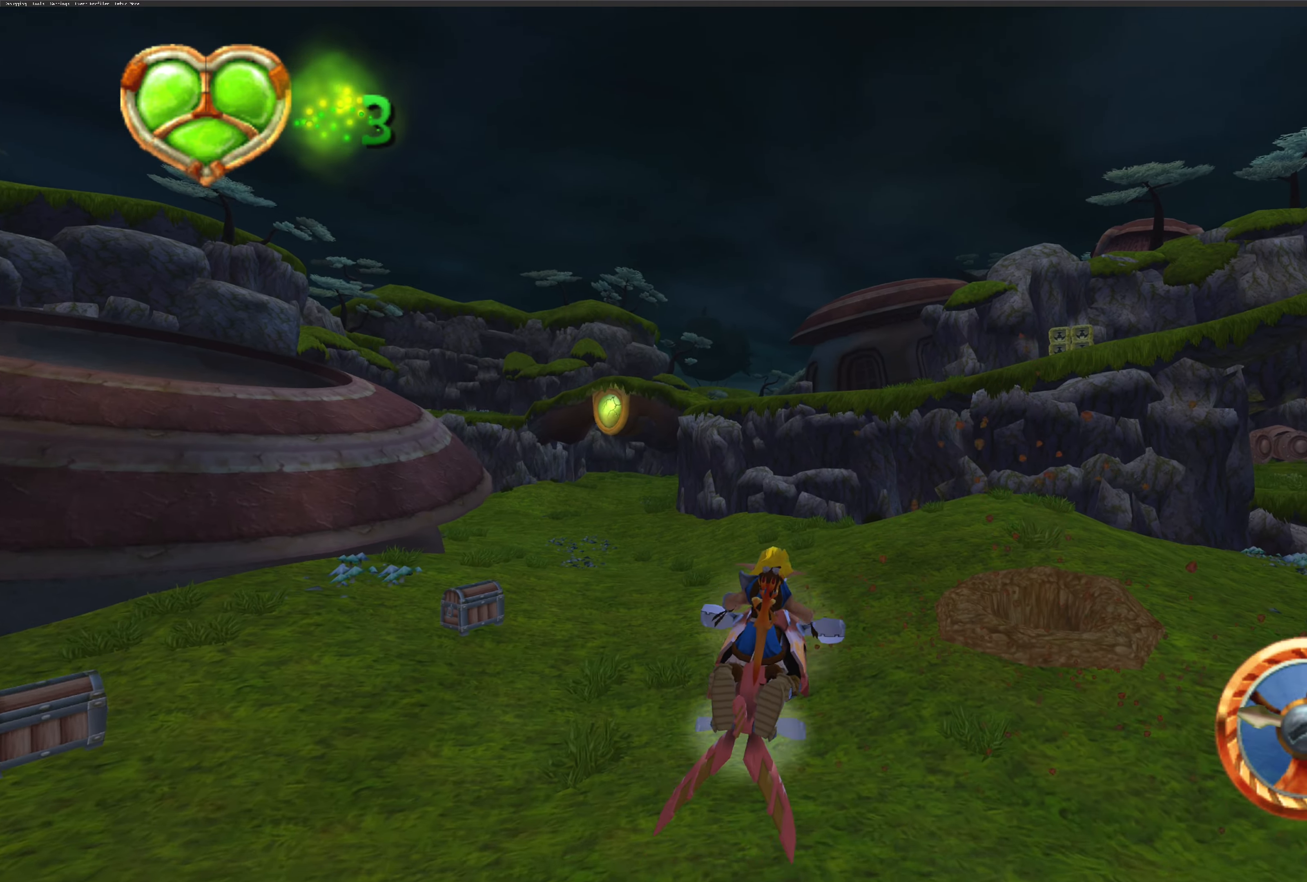
{"buttons": ["CROSS"], "left_stick": "right", "right_stick": "center", "events": [[34, "CROSS", "up"], [234, "left_stick", "right"], [317, "CROSS", "down"]]}
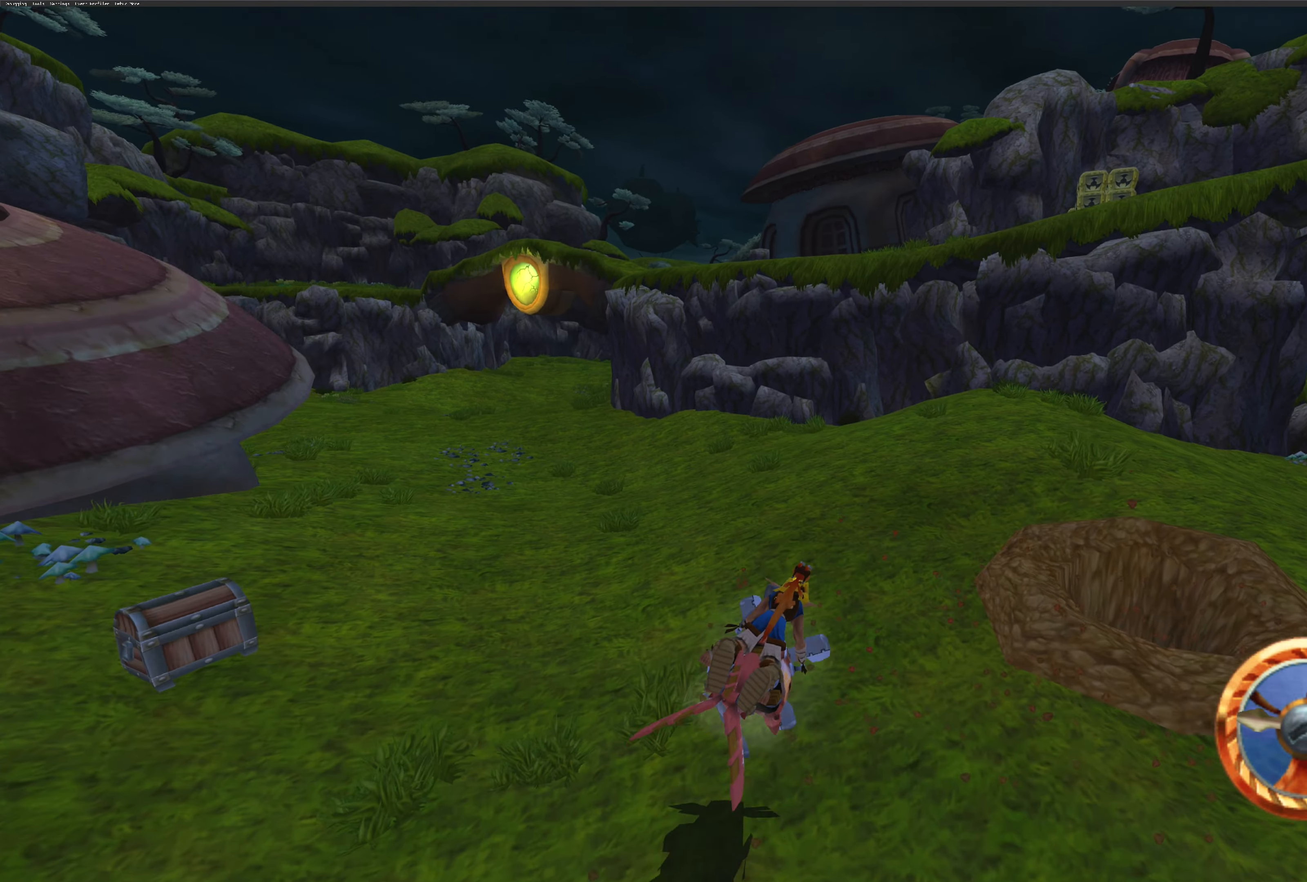
{"buttons": [], "left_stick": "right", "right_stick": "center", "events": [[417, "CROSS", "up"]]}
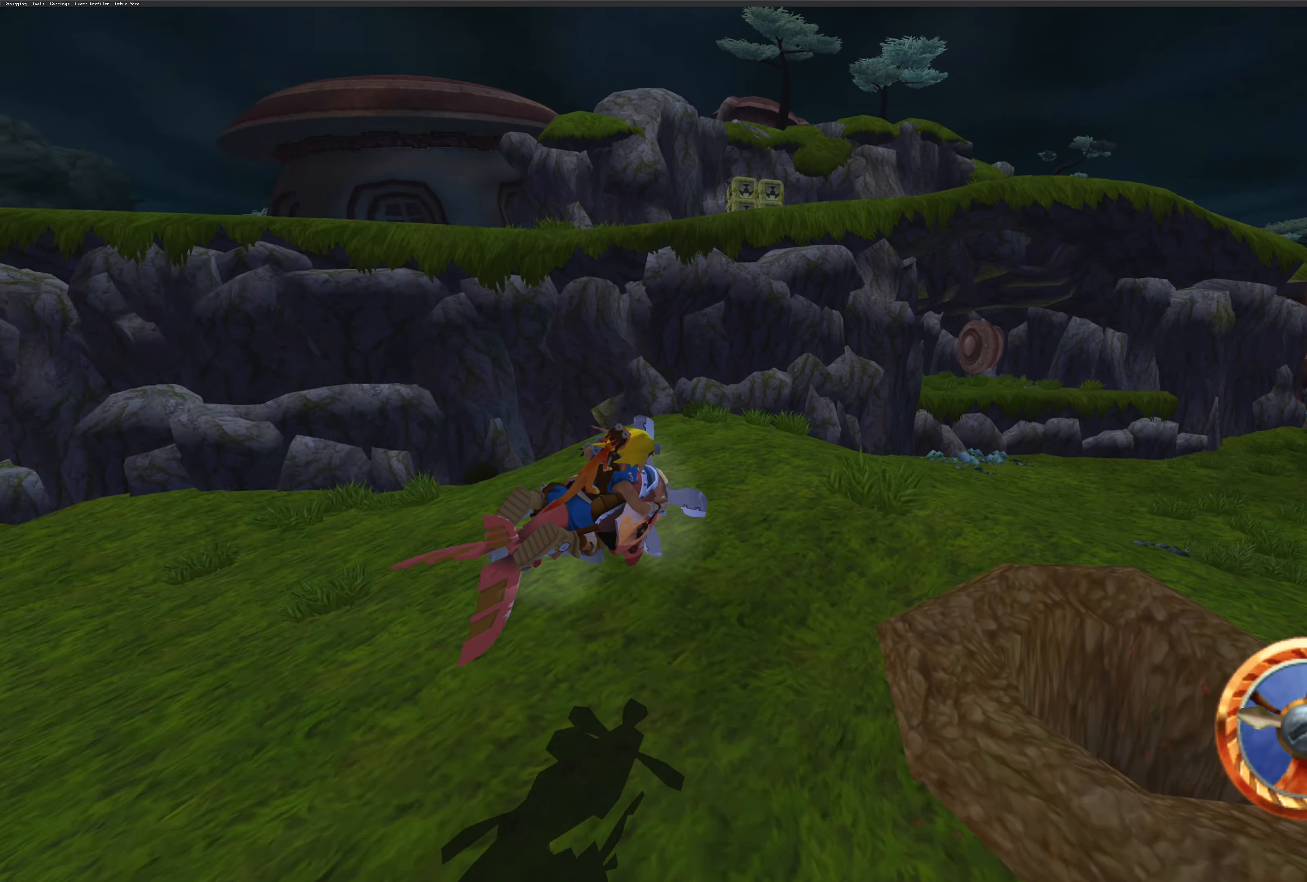
{"buttons": [], "left_stick": "right", "right_stick": "center", "events": []}
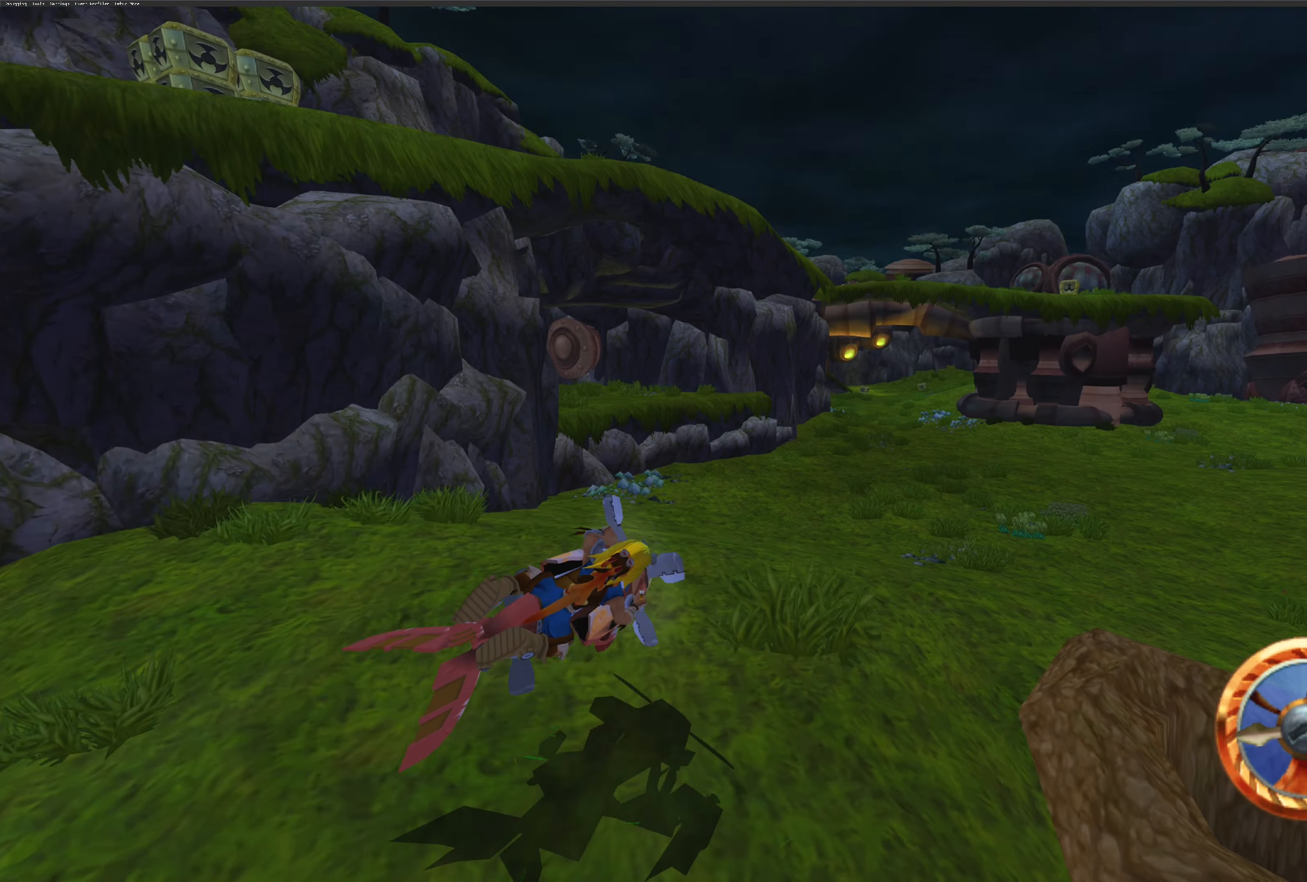
{"buttons": ["CROSS"], "left_stick": "center", "right_stick": "center", "events": [[67, "CROSS", "down"], [100, "left_stick", "center"]]}
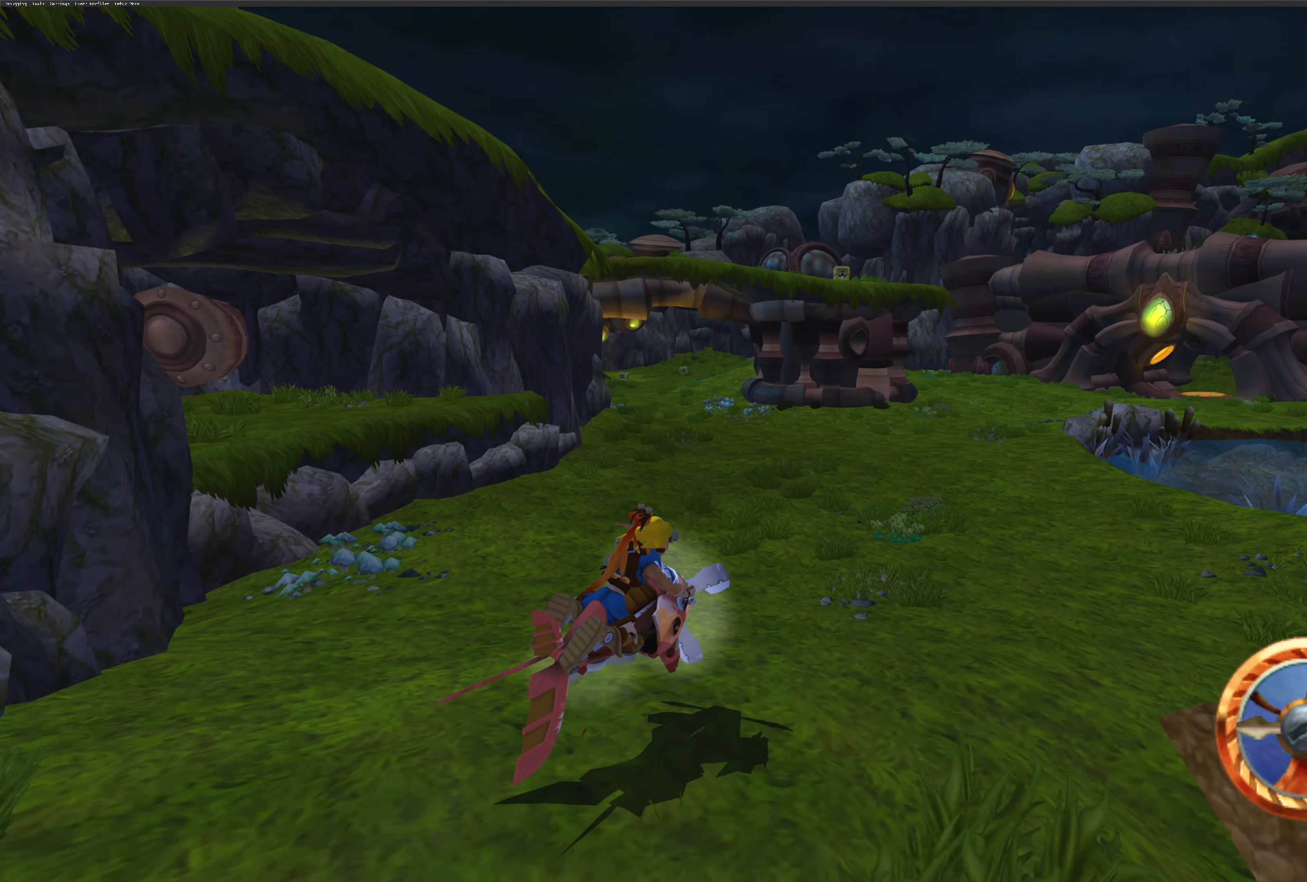
{"buttons": ["CROSS"], "left_stick": "center", "right_stick": "center", "events": [[34, "left_stick", "up-right"], [200, "left_stick", "center"]]}
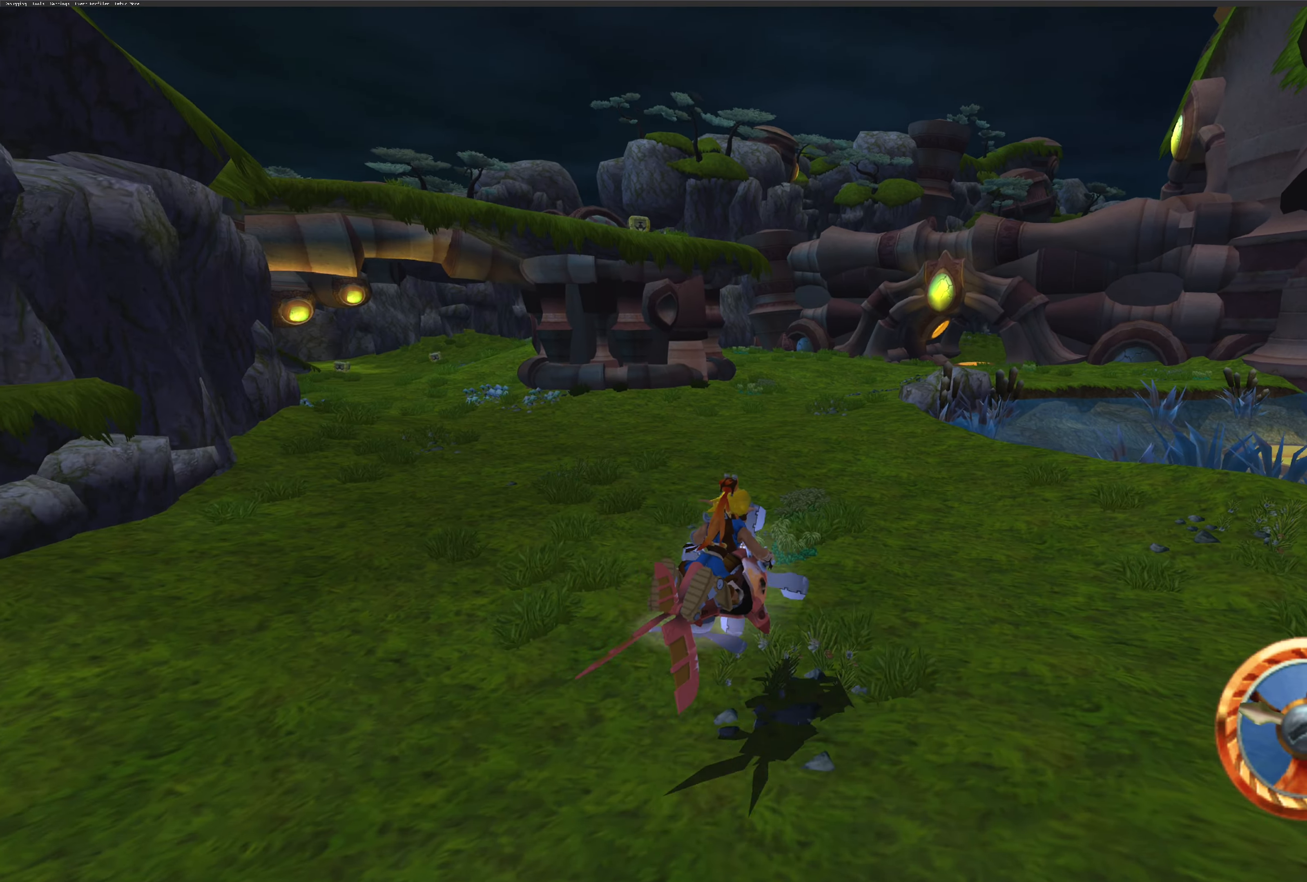
{"buttons": ["CROSS"], "left_stick": "up-left", "right_stick": "center", "events": [[284, "left_stick", "up-left"]]}
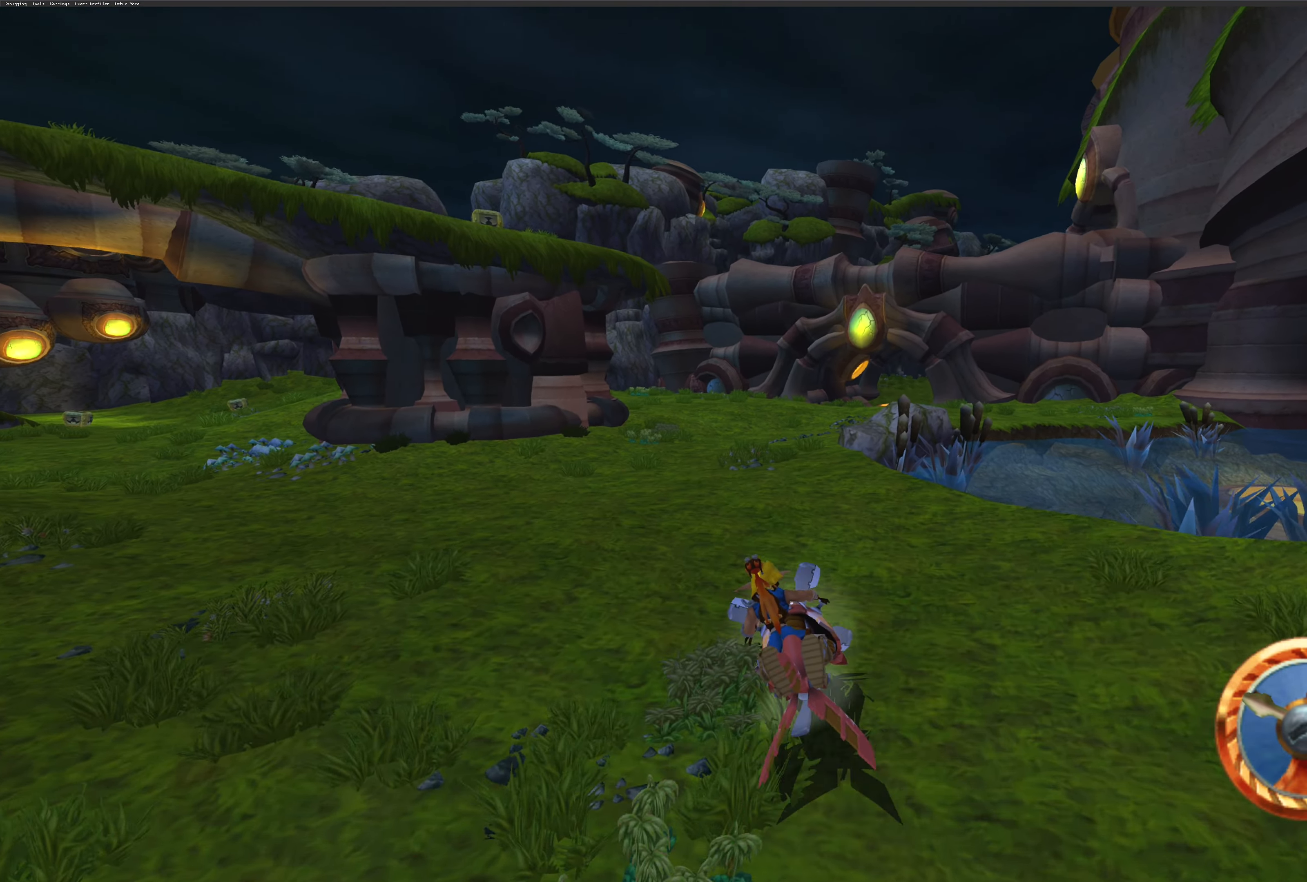
{"buttons": ["CROSS"], "left_stick": "up-right", "right_stick": "center", "events": [[50, "left_stick", "center"], [334, "left_stick", "up-right"]]}
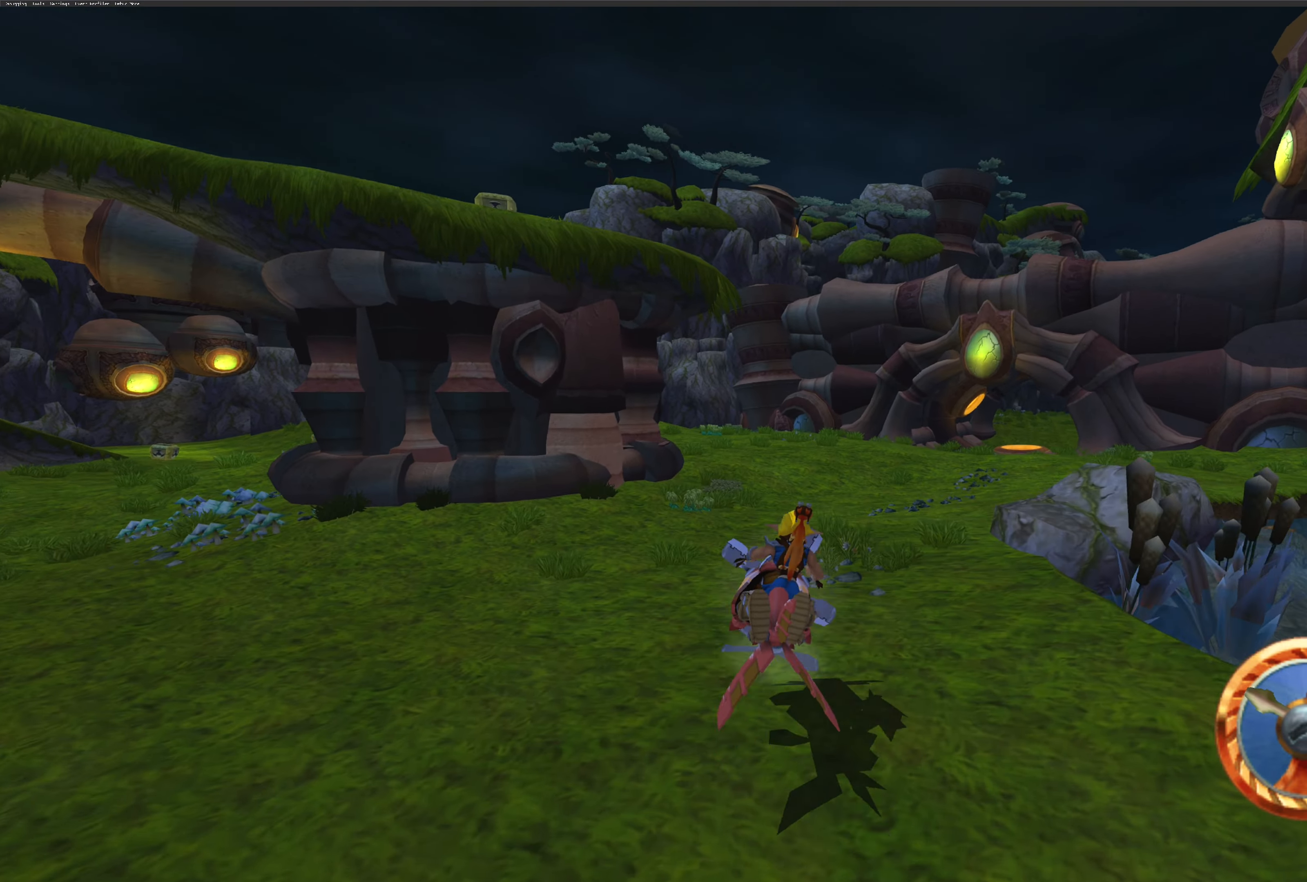
{"buttons": ["CROSS"], "left_stick": "center", "right_stick": "center", "events": [[17, "left_stick", "center"]]}
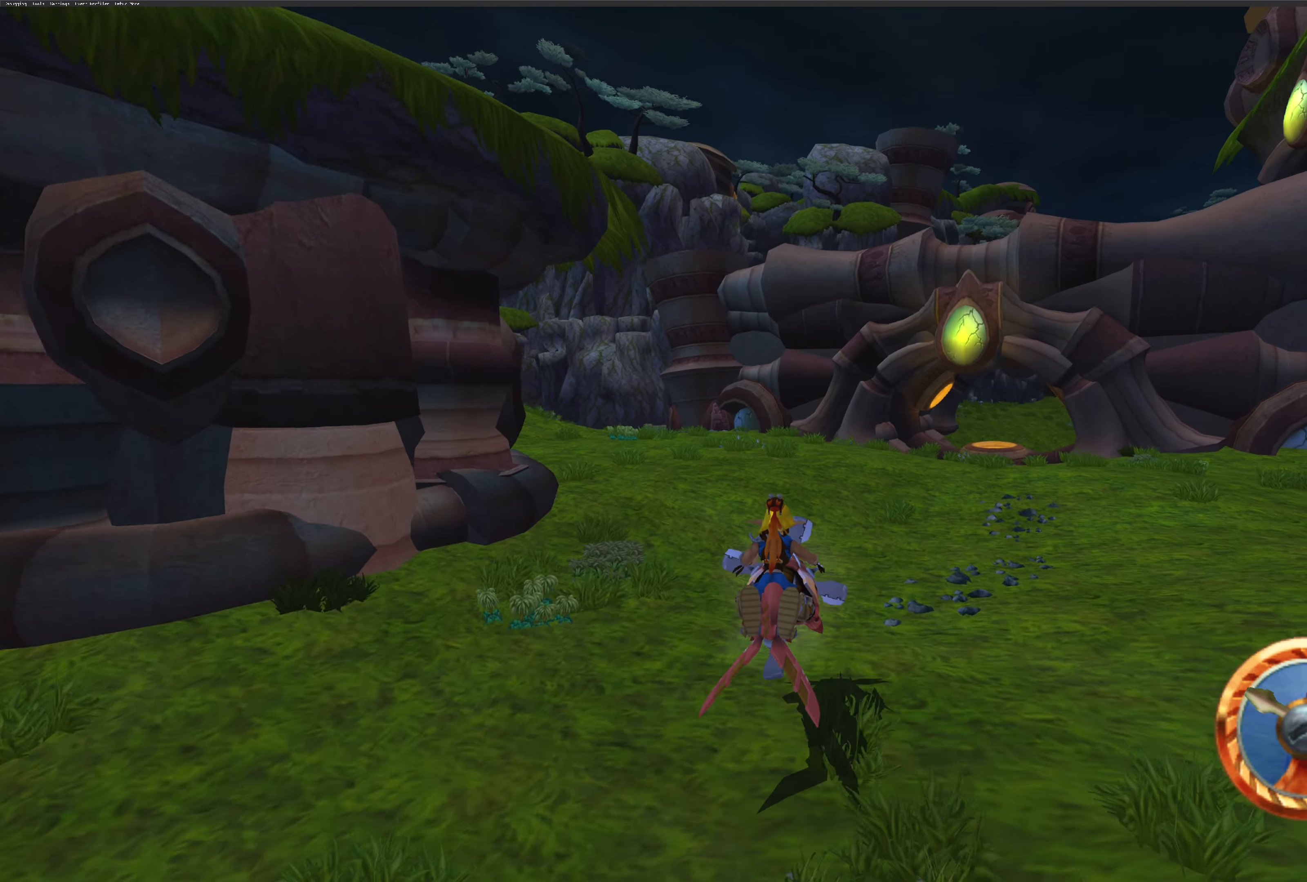
{"buttons": ["CROSS"], "left_stick": "center", "right_stick": "center", "events": [[17, "left_stick", "right"], [250, "left_stick", "center"]]}
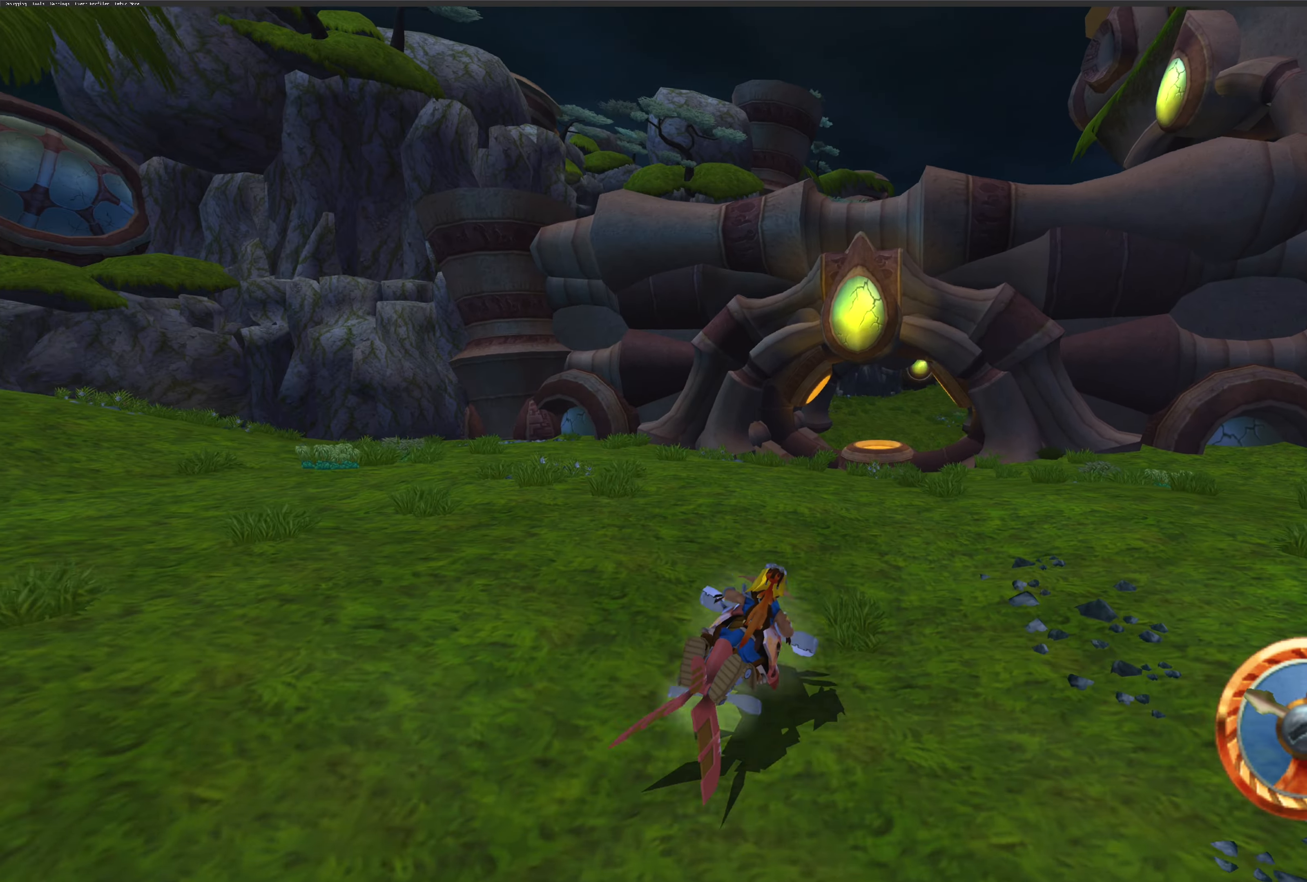
{"buttons": ["CROSS"], "left_stick": "left", "right_stick": "center", "events": [[400, "left_stick", "left"]]}
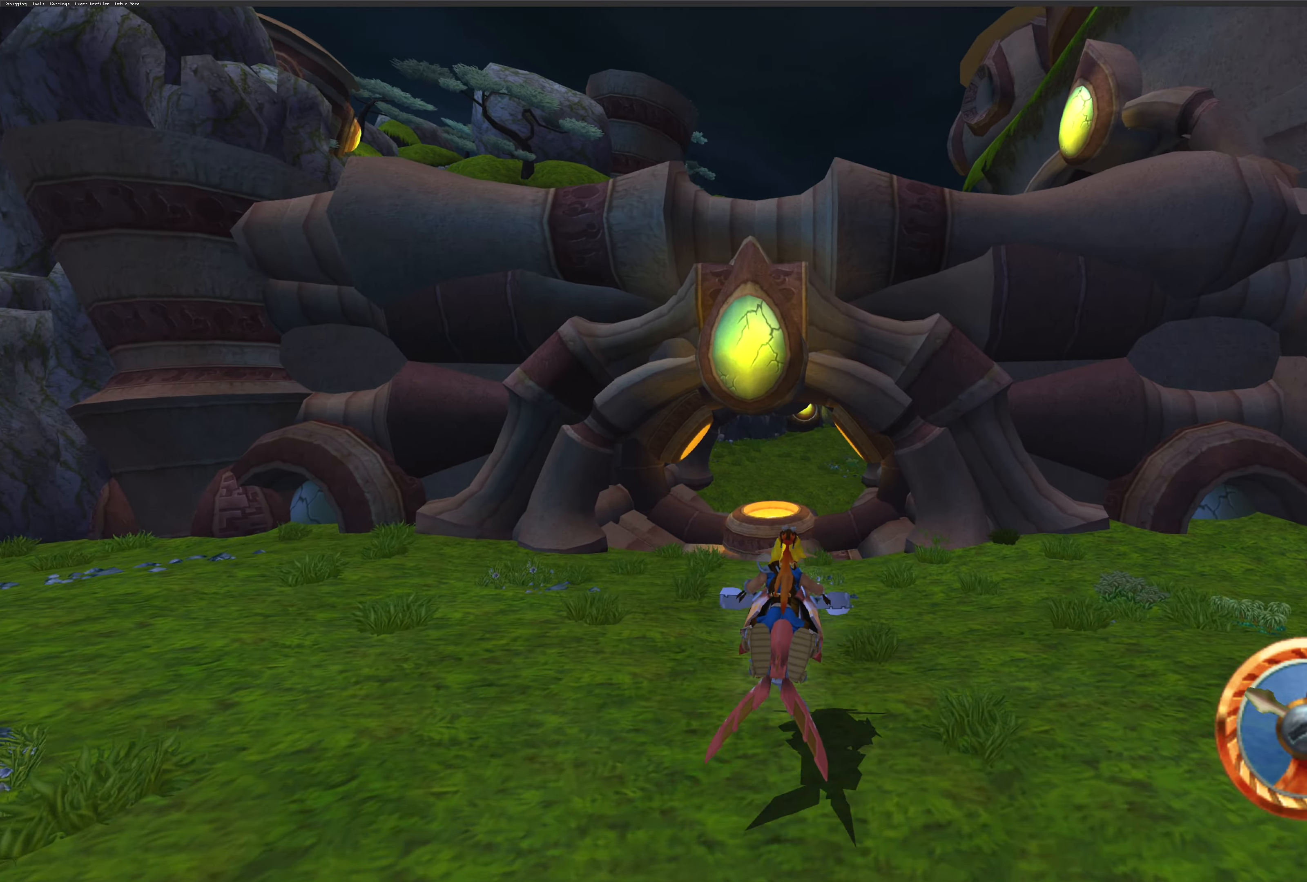
{"buttons": ["CROSS"], "left_stick": "center", "right_stick": "center", "events": [[83, "left_stick", "center"]]}
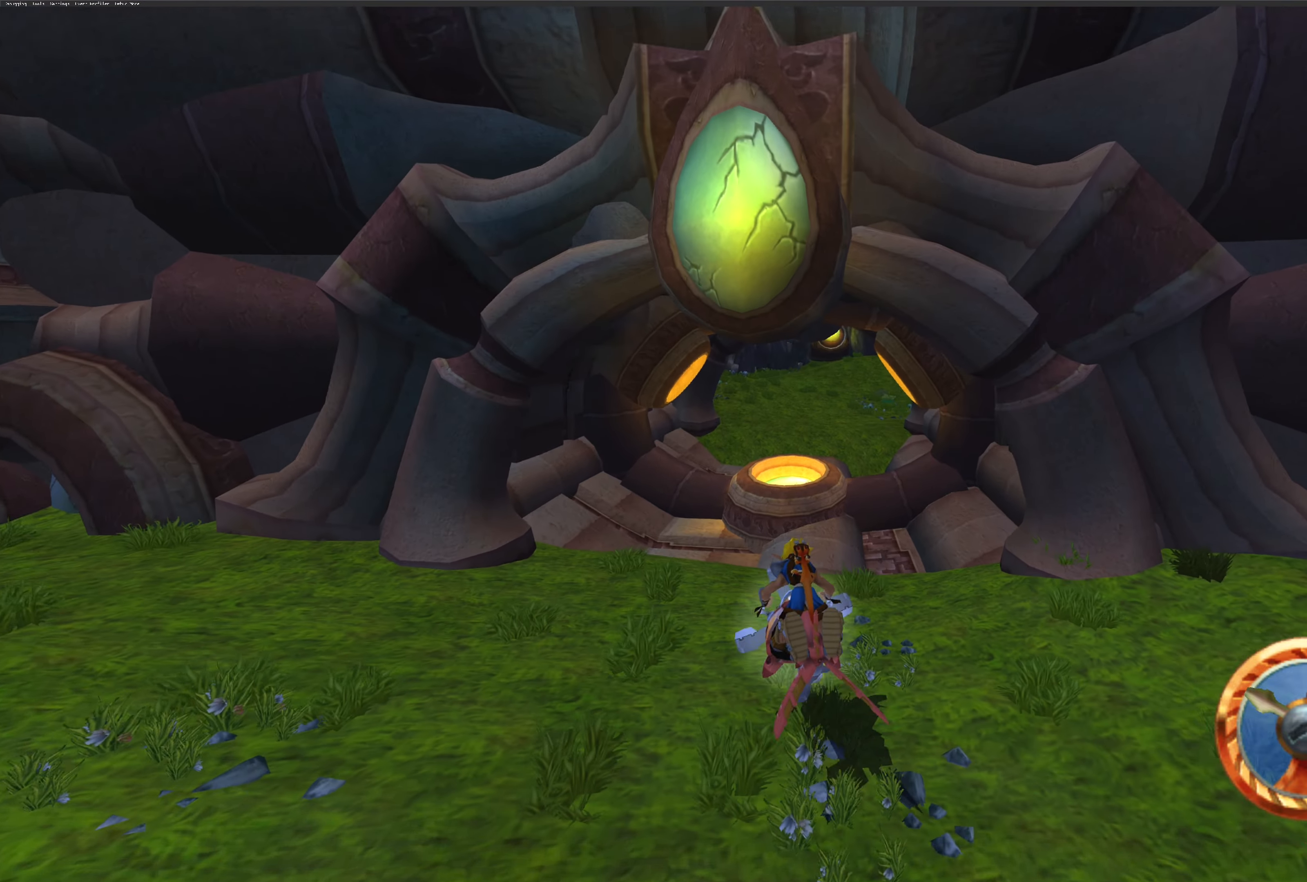
{"buttons": ["CROSS"], "left_stick": "right", "right_stick": "center", "events": [[383, "left_stick", "right"]]}
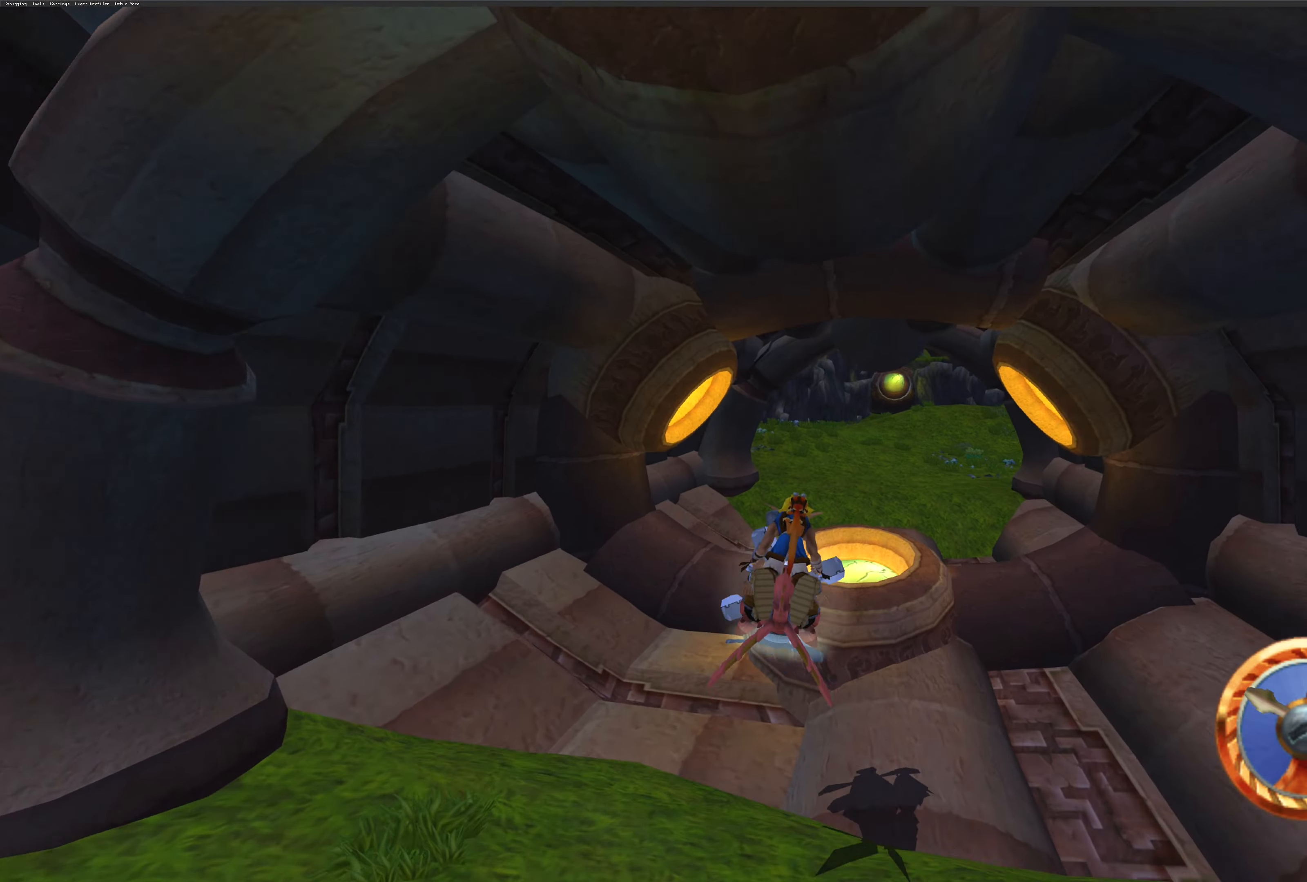
{"buttons": ["CROSS"], "left_stick": "center", "right_stick": "center", "events": [[250, "left_stick", "center"]]}
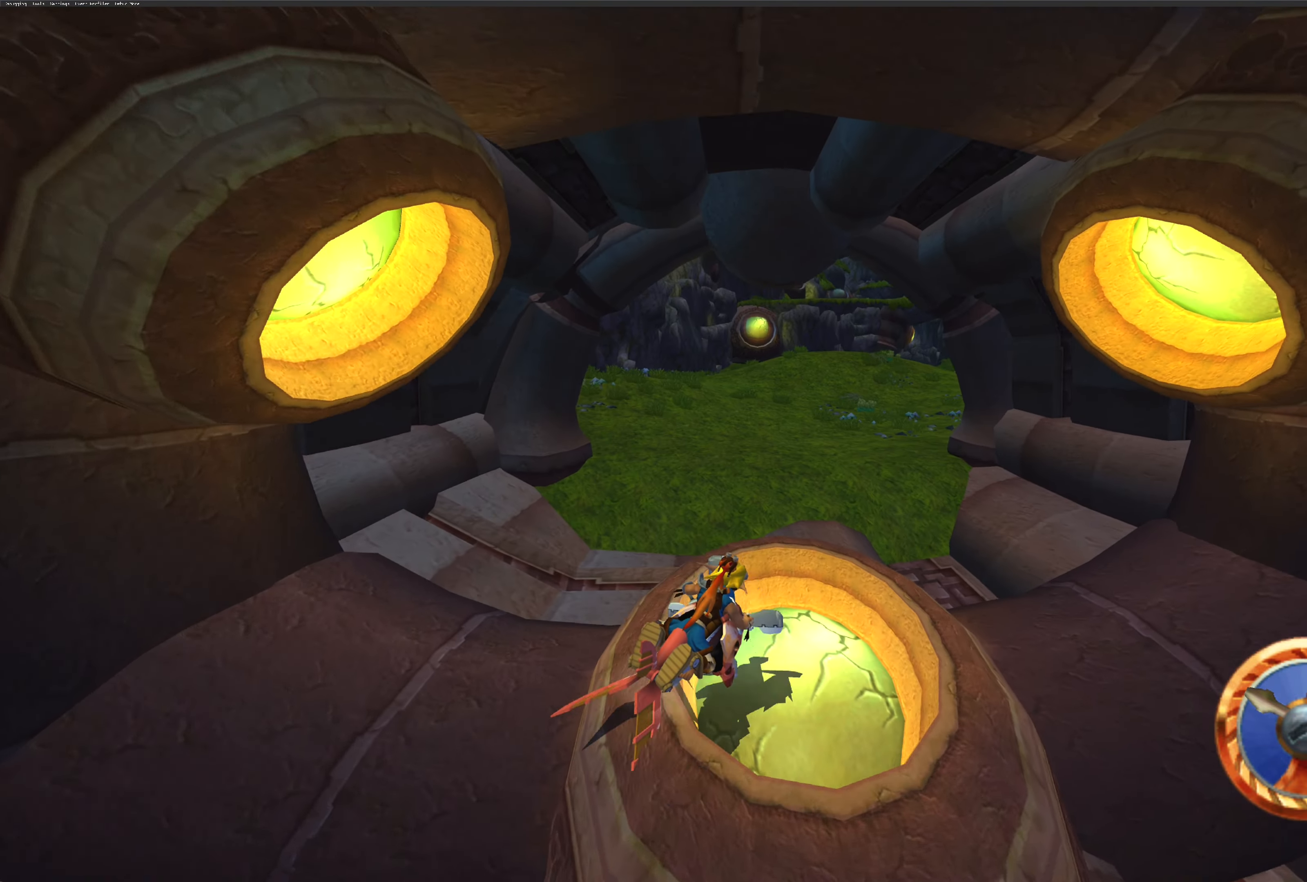
{"buttons": ["CROSS"], "left_stick": "up-left", "right_stick": "center", "events": [[416, "left_stick", "up-left"]]}